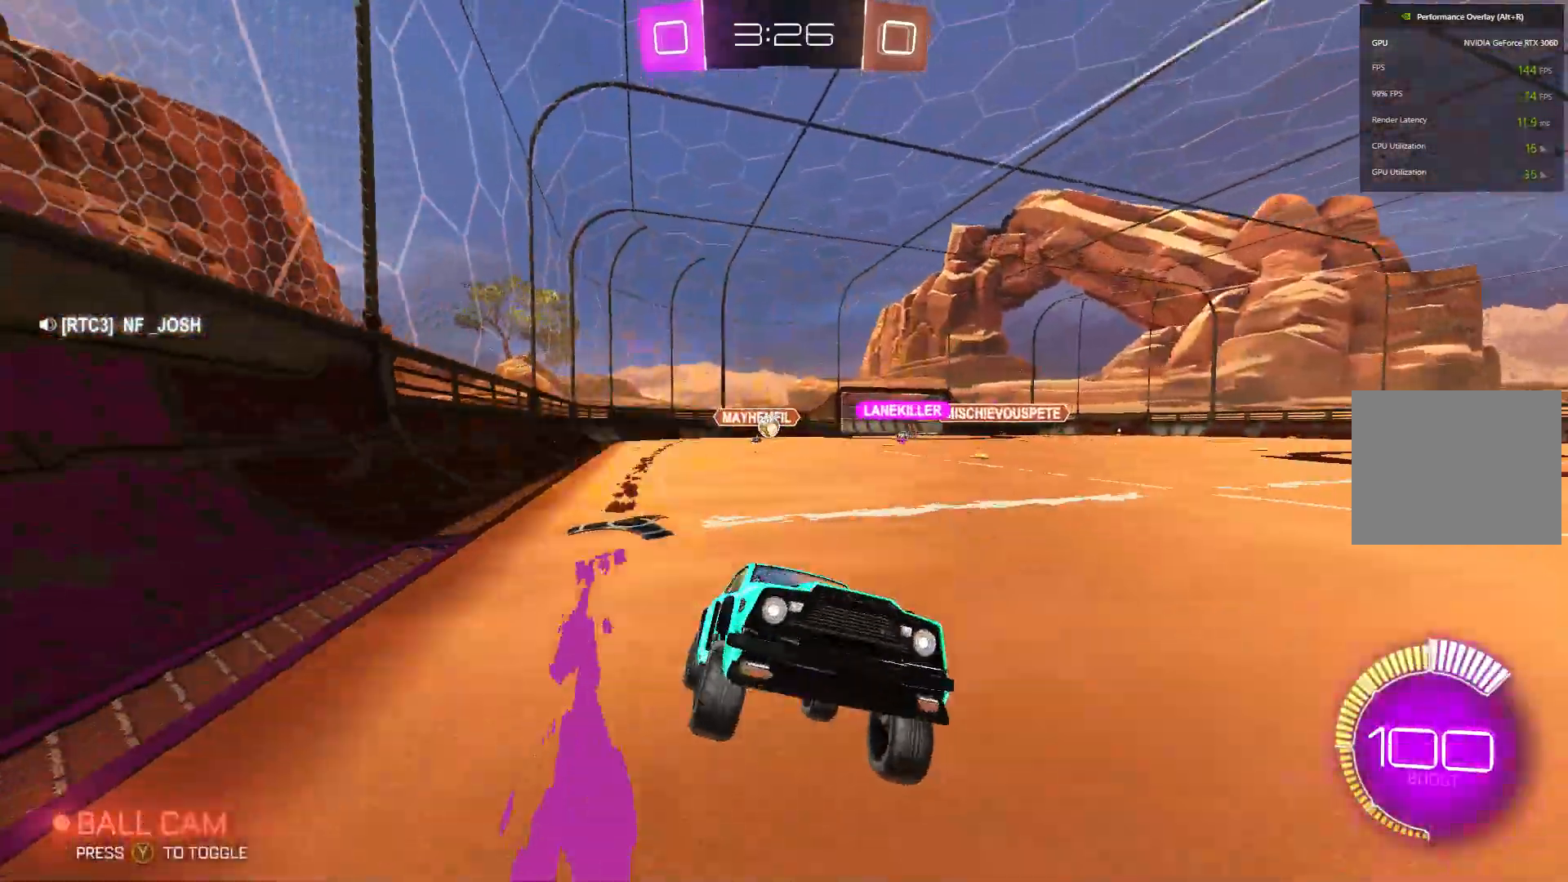
Gameplay with a controller (Xbox layout); each line is a JSON object with the inputs held at the frame after it. "events" lists button and stick changes between this image and that frame as [ms after this image, input, new state], when the widget could be followed in between. Not read: DPAD_DOWN DPAD_LEFT DPAD_RIGHT DPAD_UP L3 R3 SELECT START right_stick.
{"buttons": ["R2"], "left_stick": "center", "events": [[33, "left_stick", "center"]]}
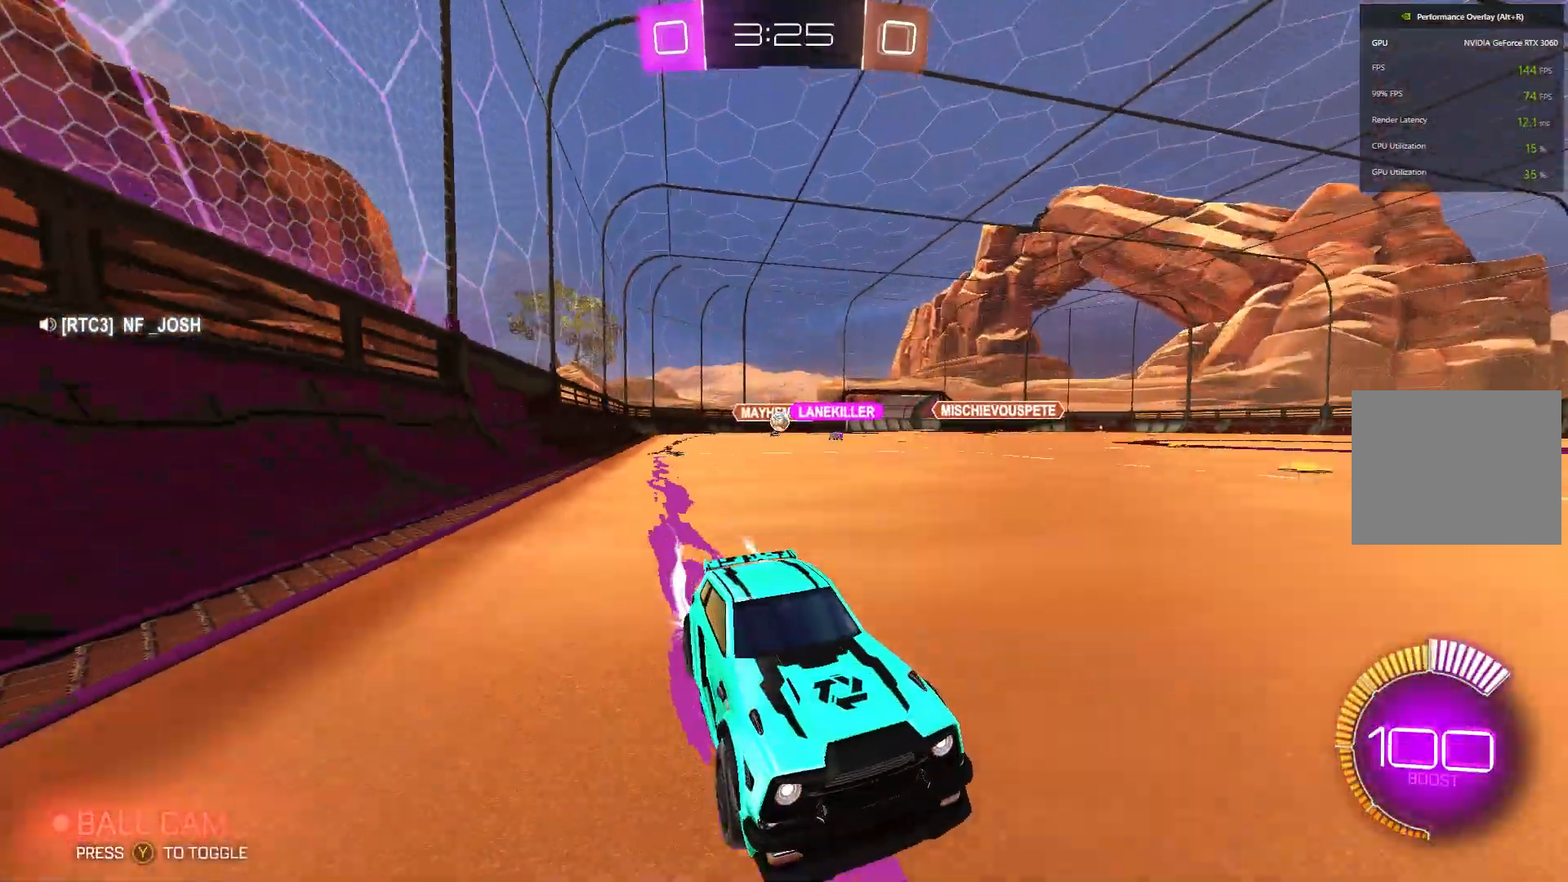
{"buttons": [], "left_stick": "center", "events": [[500, "R2", "up"]]}
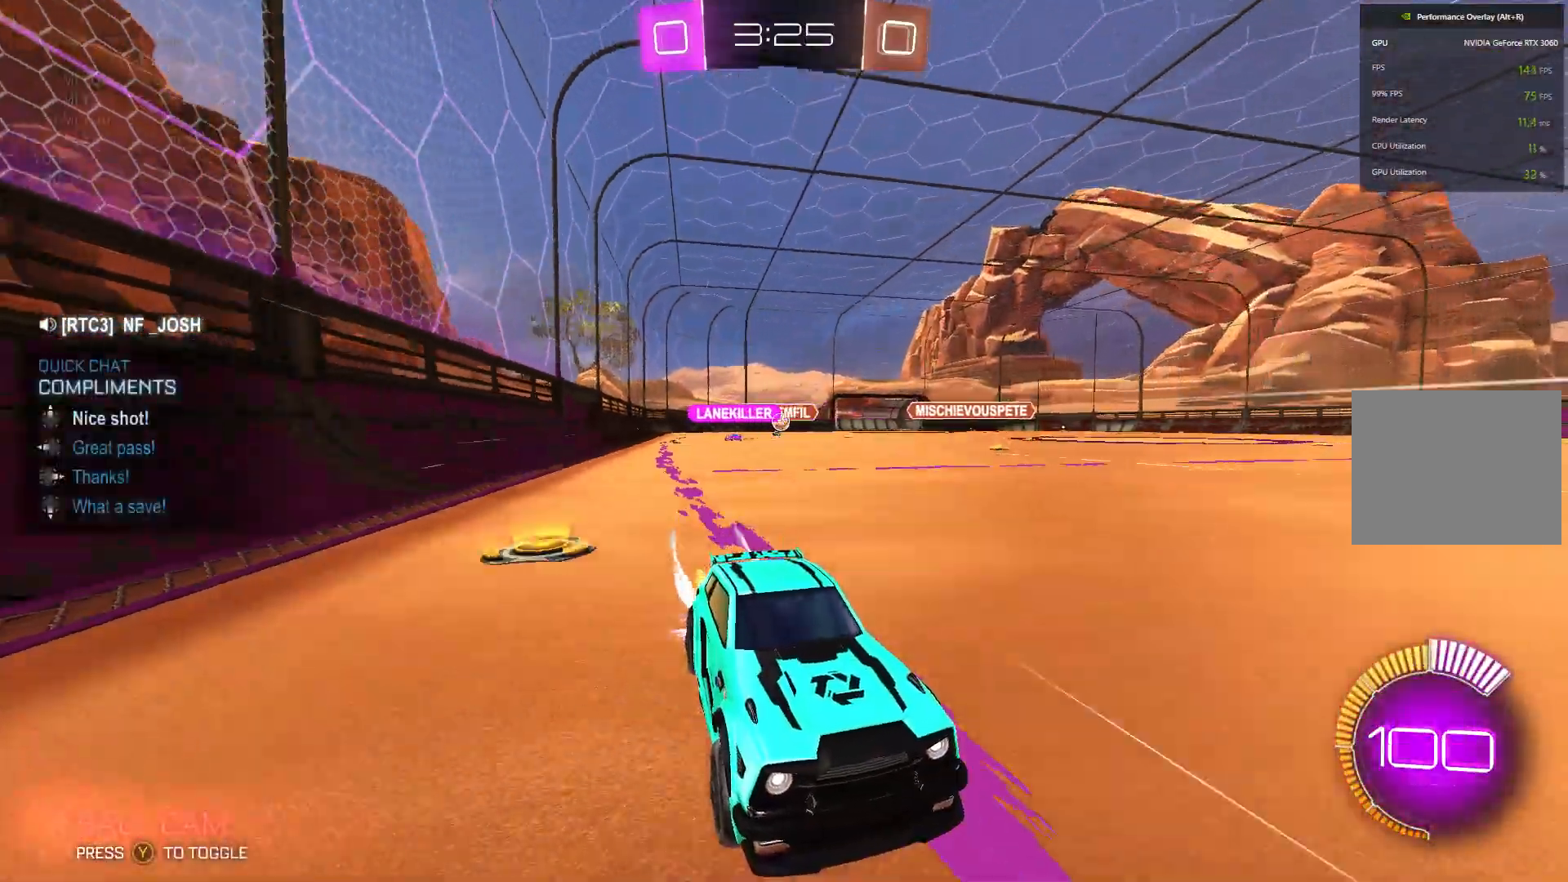
{"buttons": ["L2", "R2"], "left_stick": "left", "events": [[233, "left_stick", "left"], [400, "L2", "down"], [467, "R2", "down"]]}
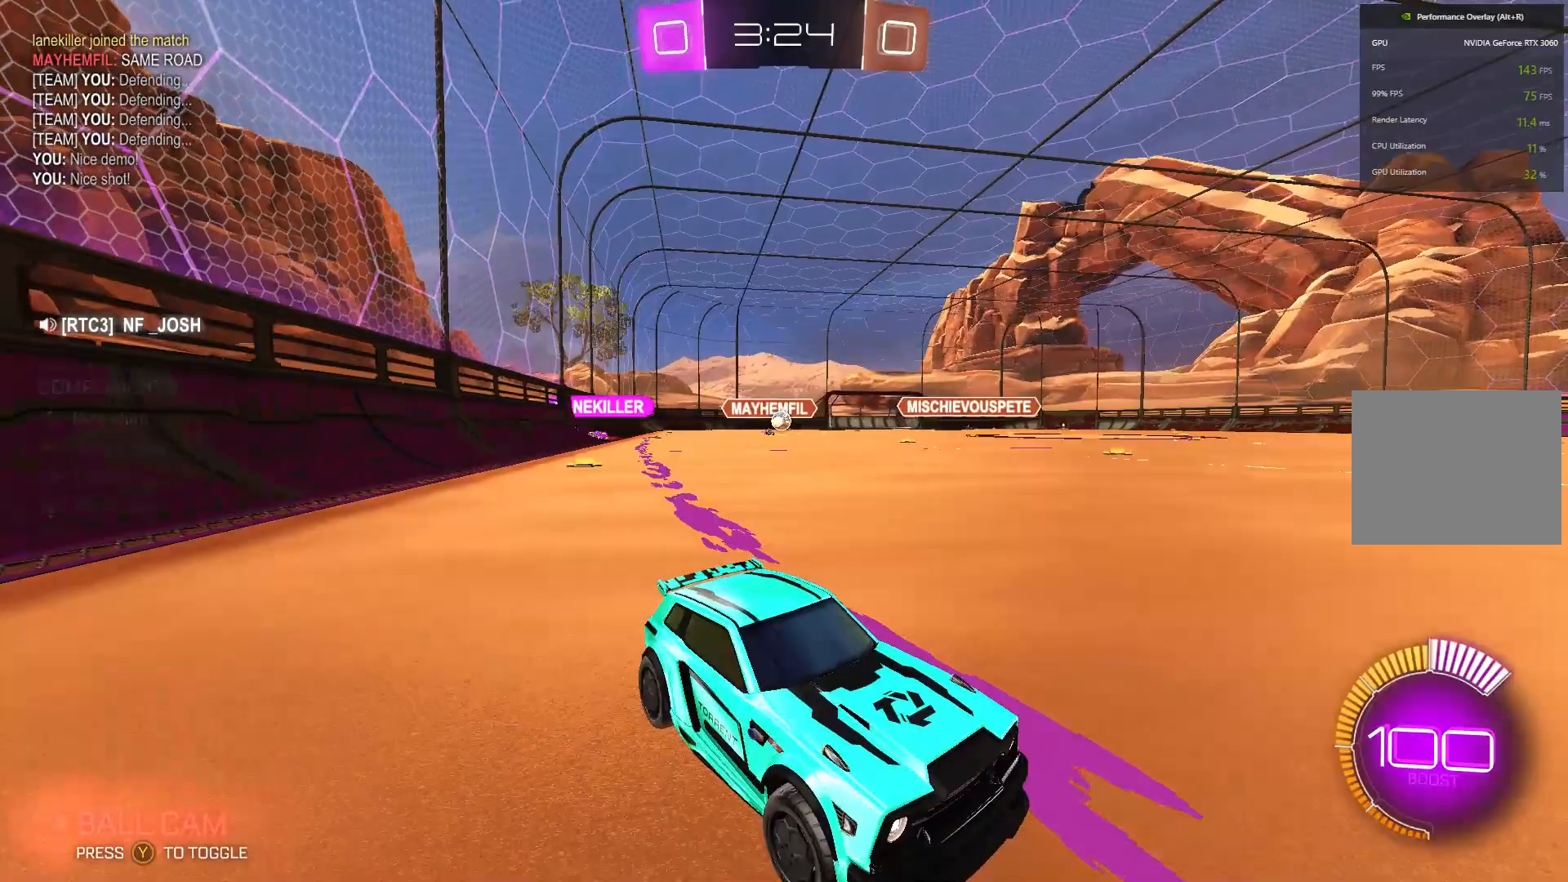
{"buttons": ["R2"], "left_stick": "center", "events": [[100, "L2", "up"], [233, "R2", "up"], [267, "L2", "down"], [267, "left_stick", "center"], [400, "R2", "down"], [433, "L2", "up"]]}
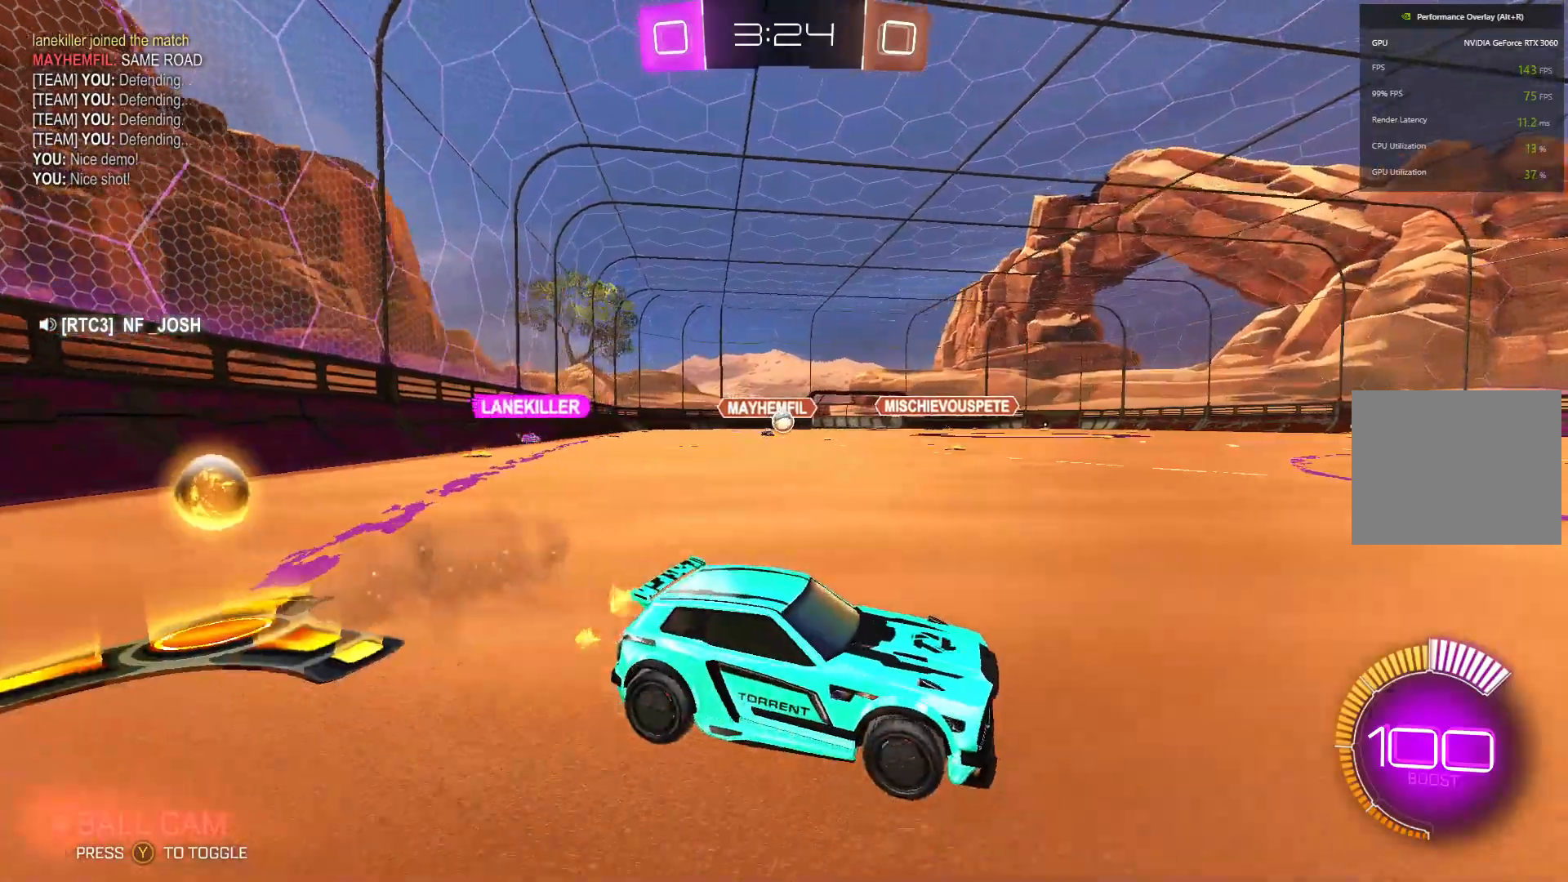
{"buttons": ["B", "R2"], "left_stick": "left", "events": [[133, "left_stick", "left"], [200, "left_stick", "center"], [400, "B", "down"], [433, "left_stick", "left"]]}
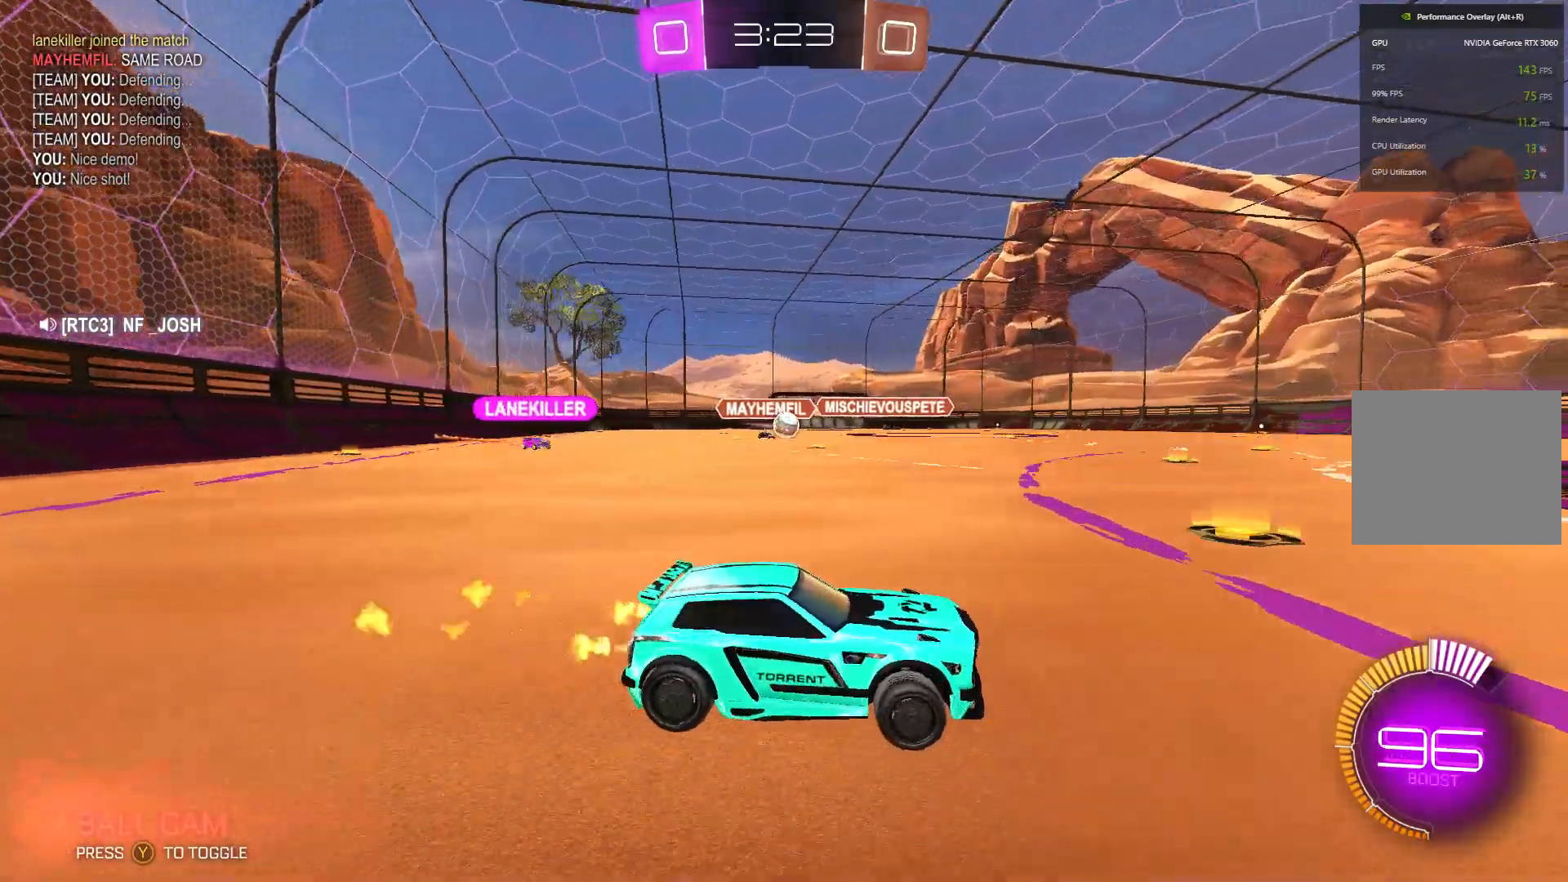
{"buttons": ["R2"], "left_stick": "center", "events": [[67, "left_stick", "center"], [267, "left_stick", "left"], [300, "B", "up"], [433, "left_stick", "center"]]}
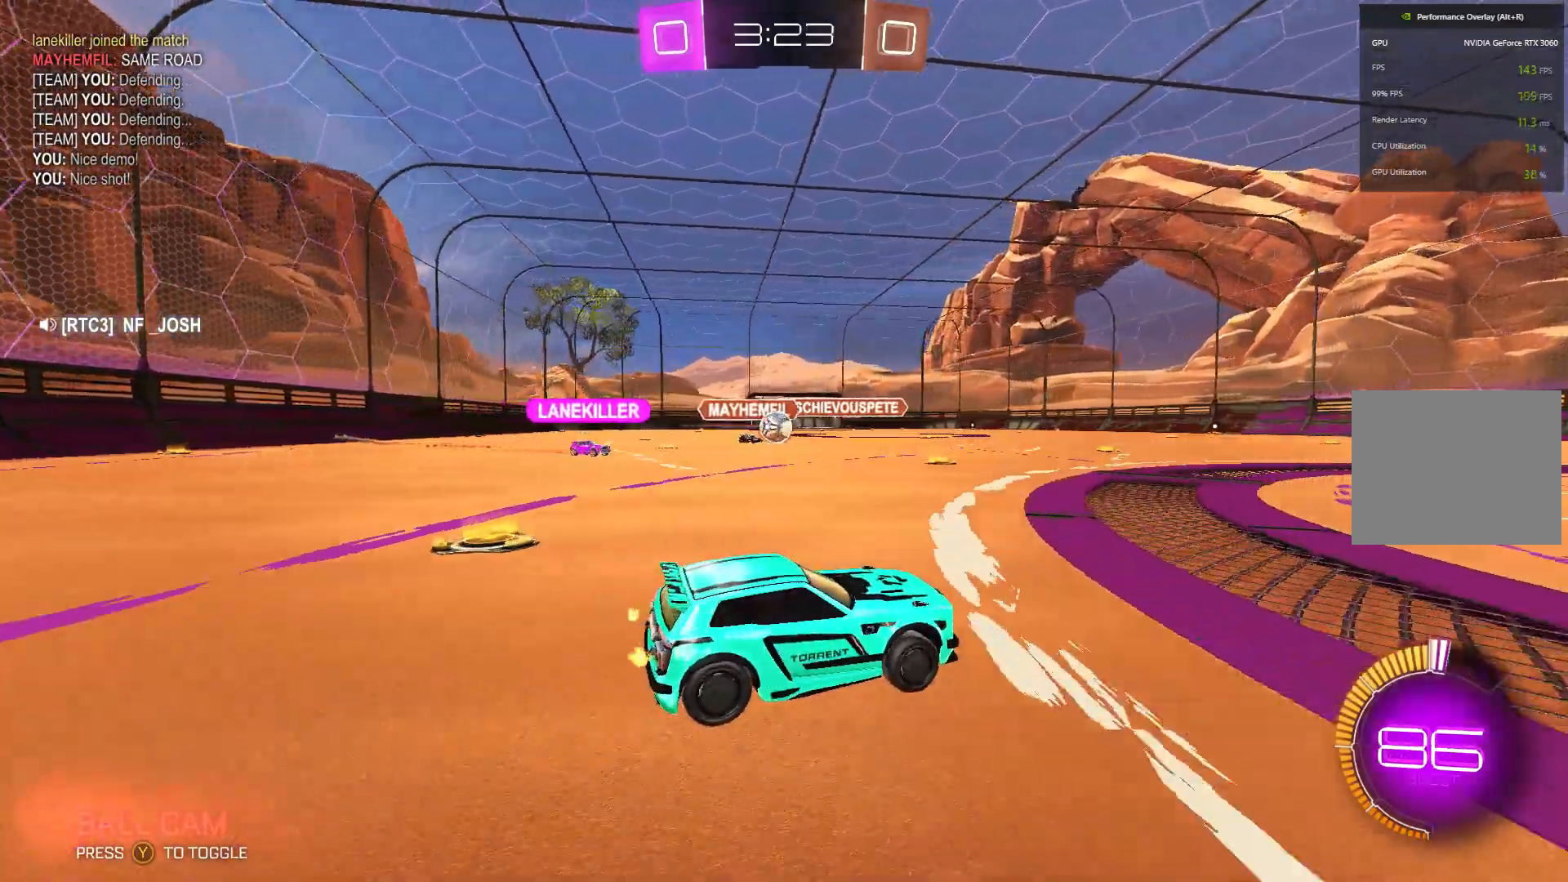
{"buttons": ["L2"], "left_stick": "left", "events": [[133, "R2", "up"], [200, "left_stick", "right"], [300, "R2", "down"], [400, "R2", "up"], [400, "left_stick", "left"], [433, "L2", "down"]]}
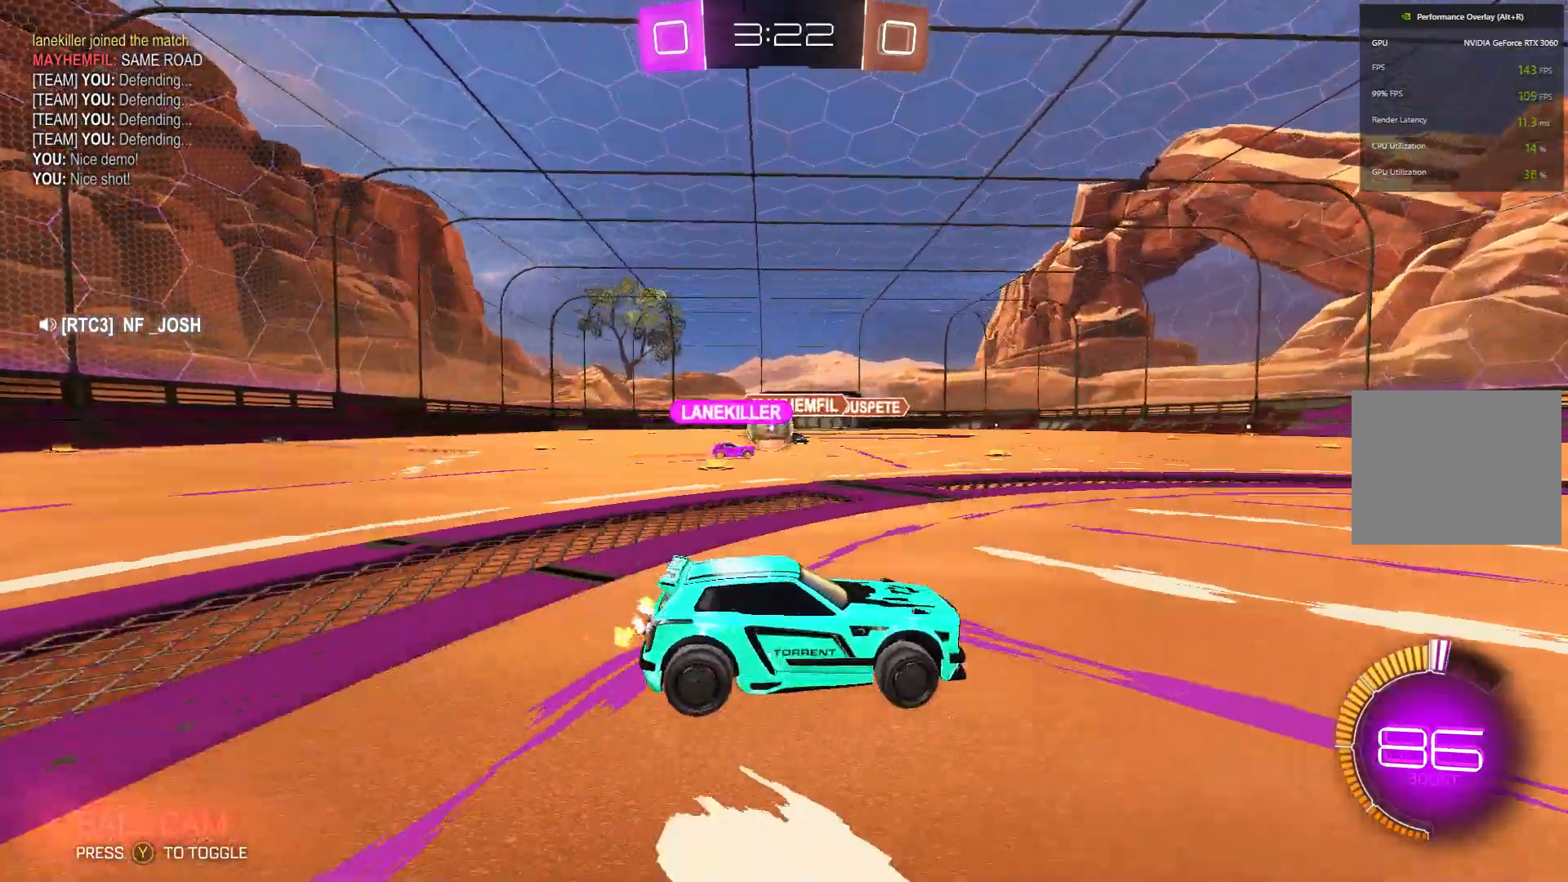
{"buttons": ["R2"], "left_stick": "left", "events": [[67, "R2", "down"], [200, "L2", "up"]]}
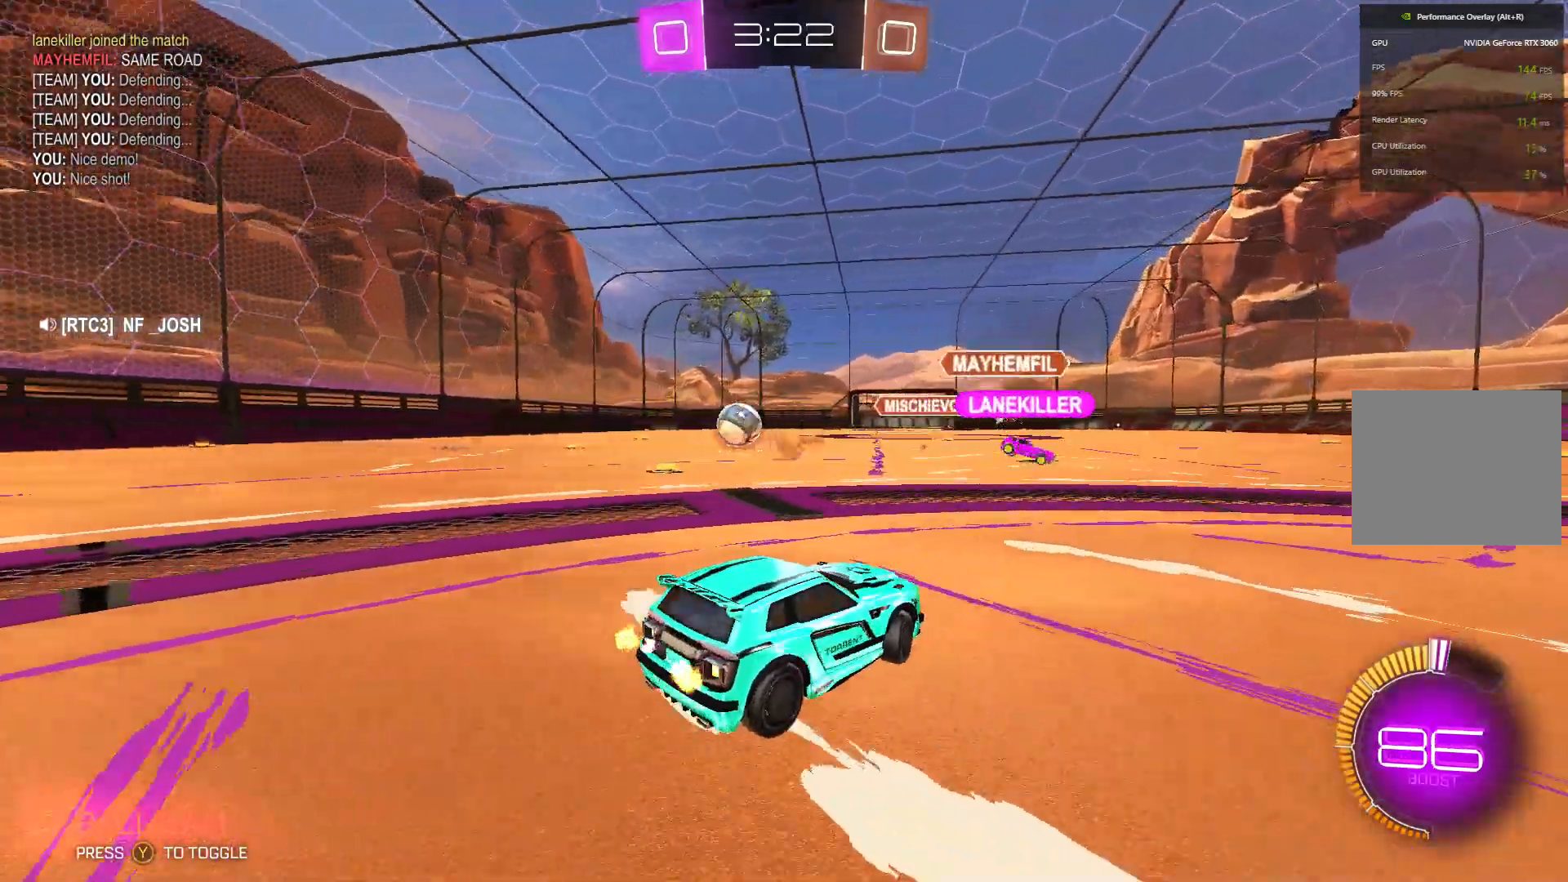
{"buttons": ["B", "R2"], "left_stick": "left", "events": [[267, "B", "down"]]}
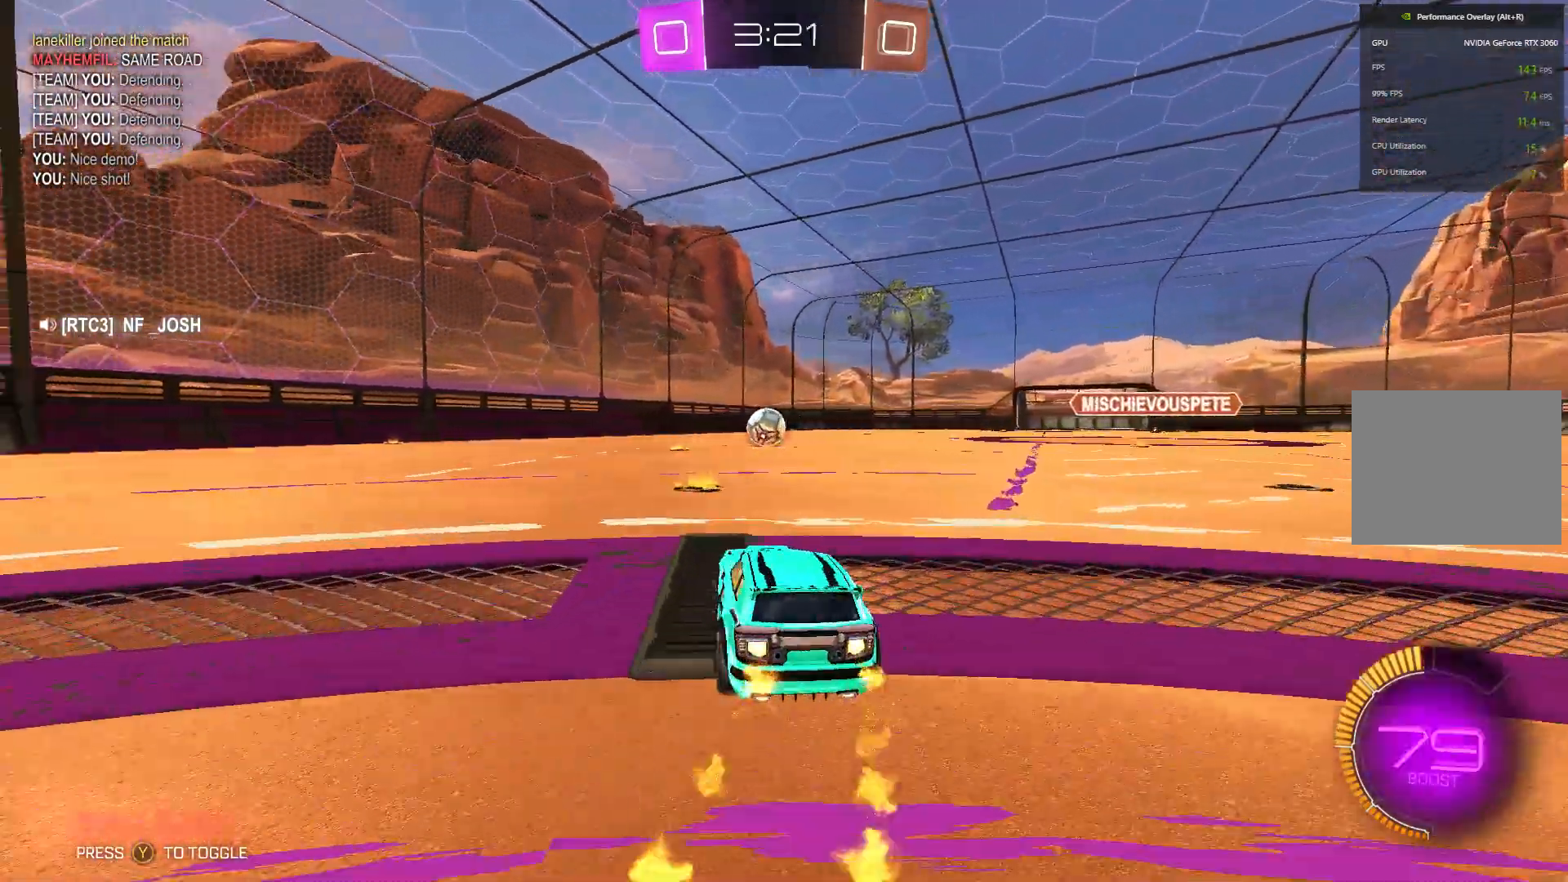
{"buttons": ["B", "R2"], "left_stick": "center", "events": [[33, "left_stick", "center"]]}
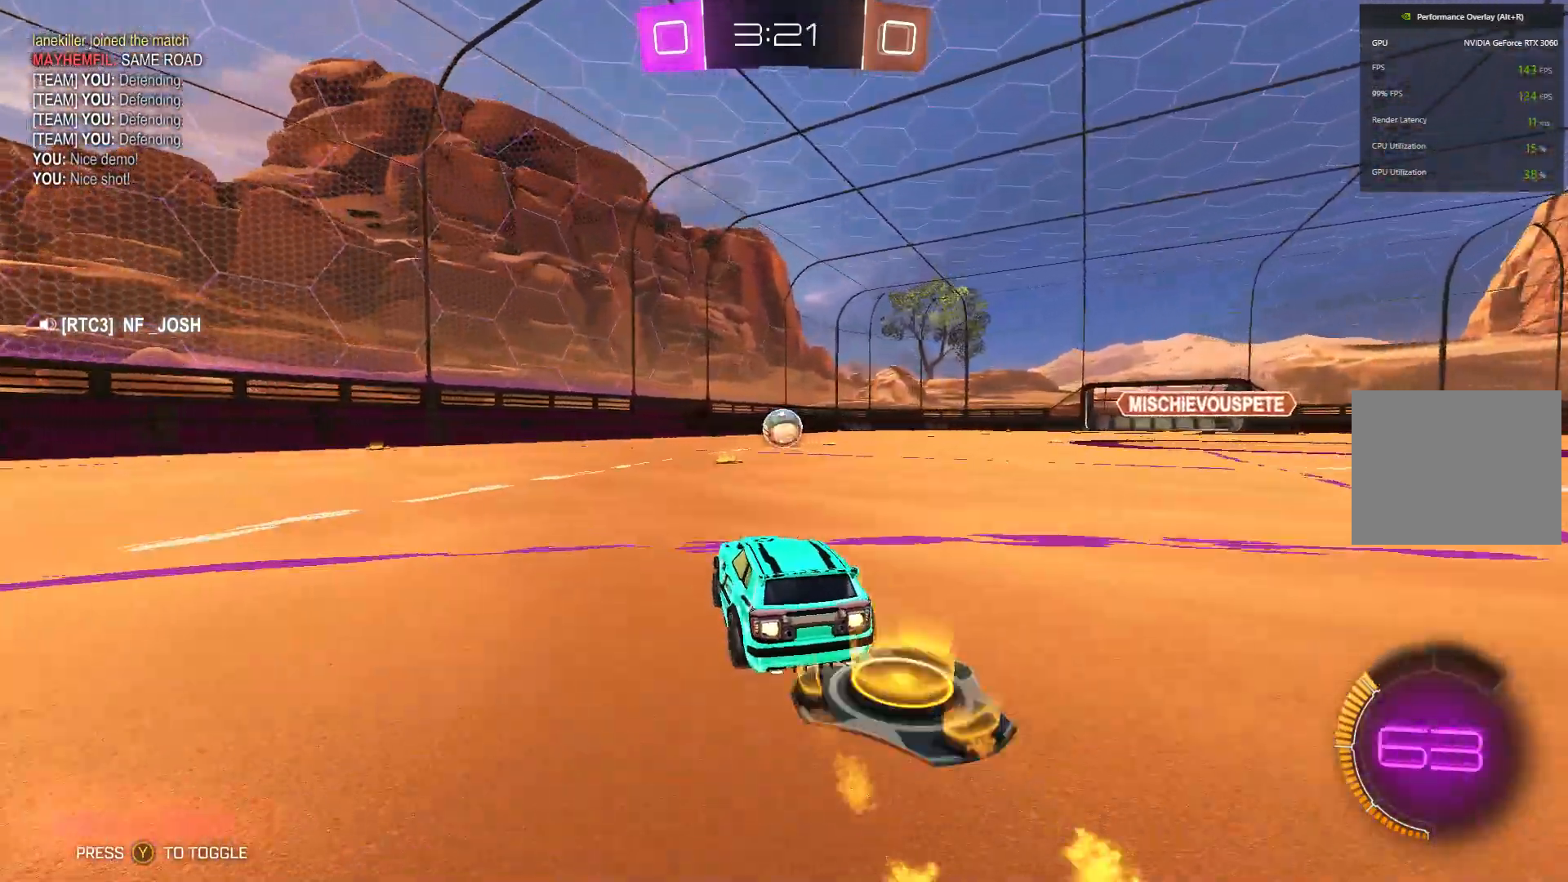
{"buttons": ["B", "R2"], "left_stick": "center", "events": []}
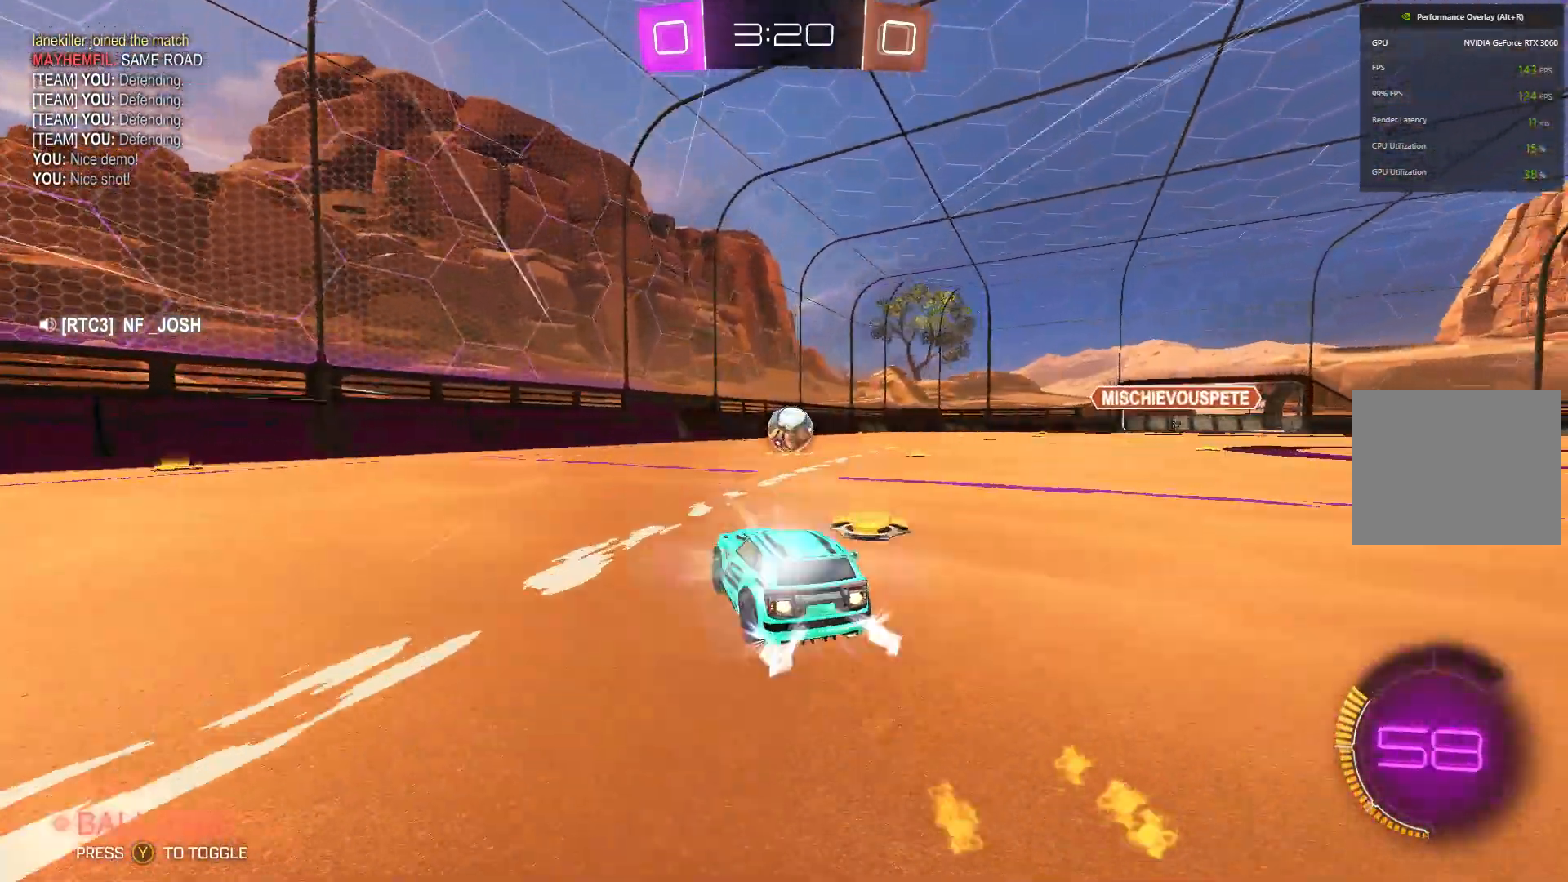
{"buttons": ["Y", "R2"], "left_stick": "up-right", "events": [[167, "B", "up"], [500, "Y", "down"], [500, "left_stick", "up-right"]]}
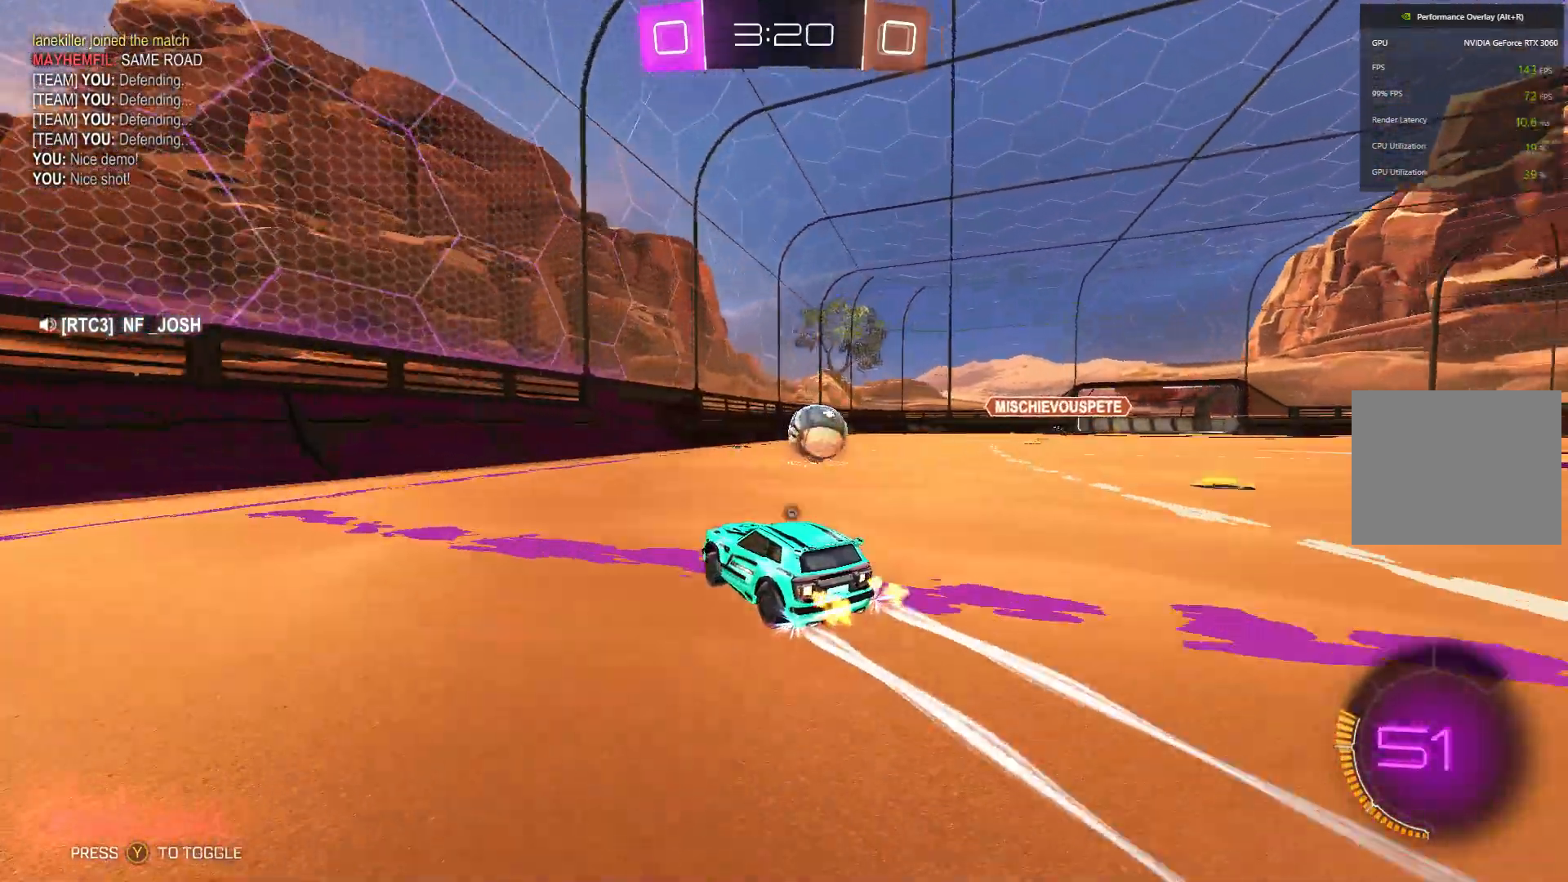
{"buttons": ["L2"], "left_stick": "right", "events": [[67, "Y", "up"], [167, "left_stick", "center"], [400, "left_stick", "right"], [433, "L2", "down"], [433, "R2", "up"]]}
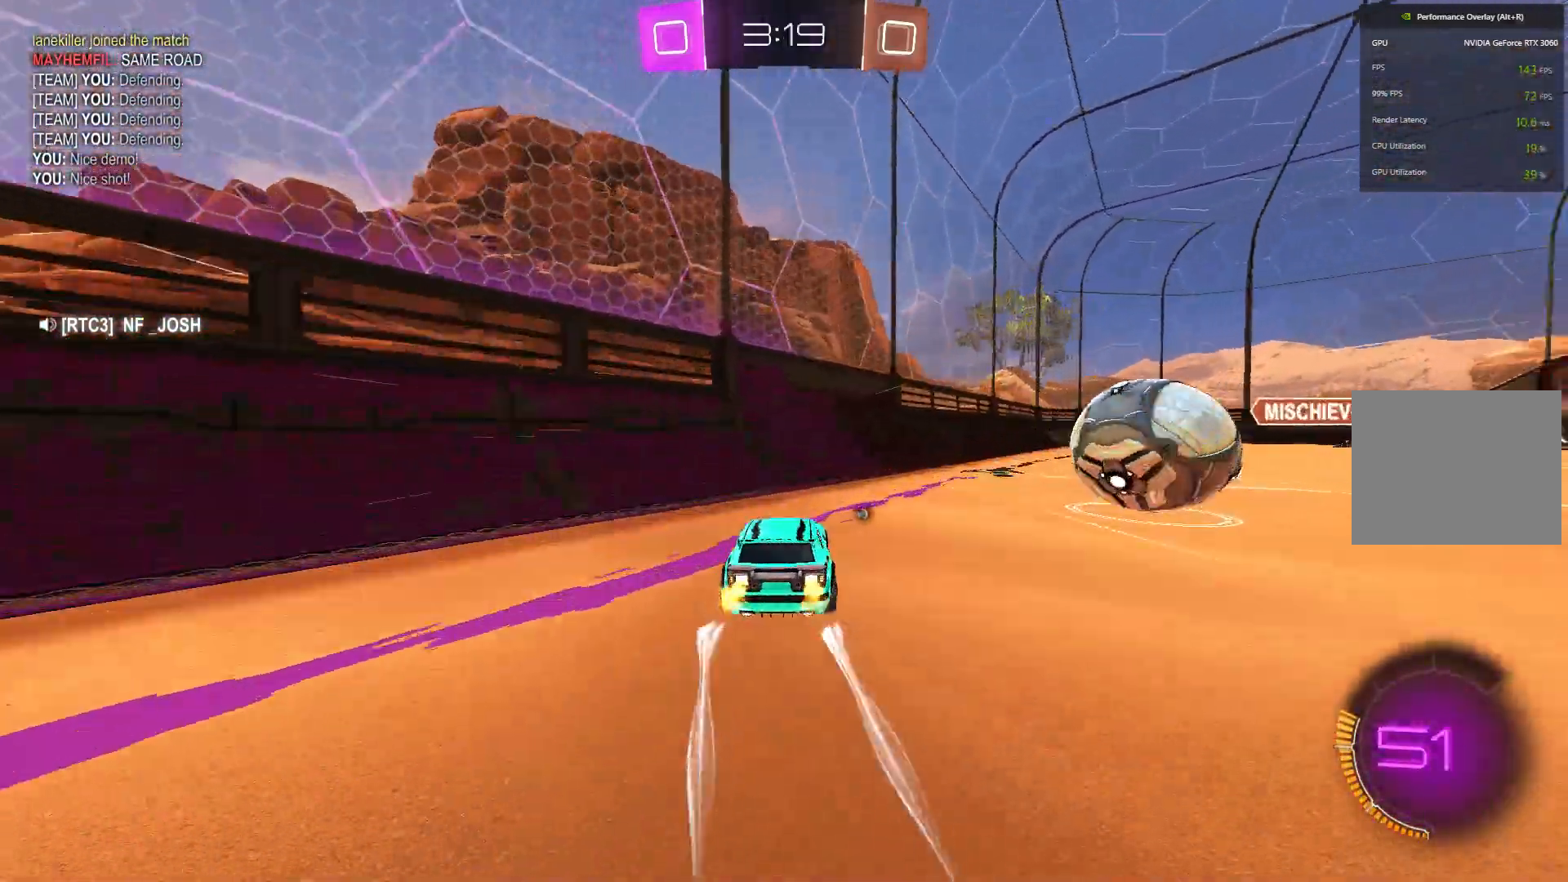
{"buttons": ["L2"], "left_stick": "right", "events": [[167, "L2", "up"], [200, "left_stick", "center"], [333, "left_stick", "right"], [400, "L2", "down"]]}
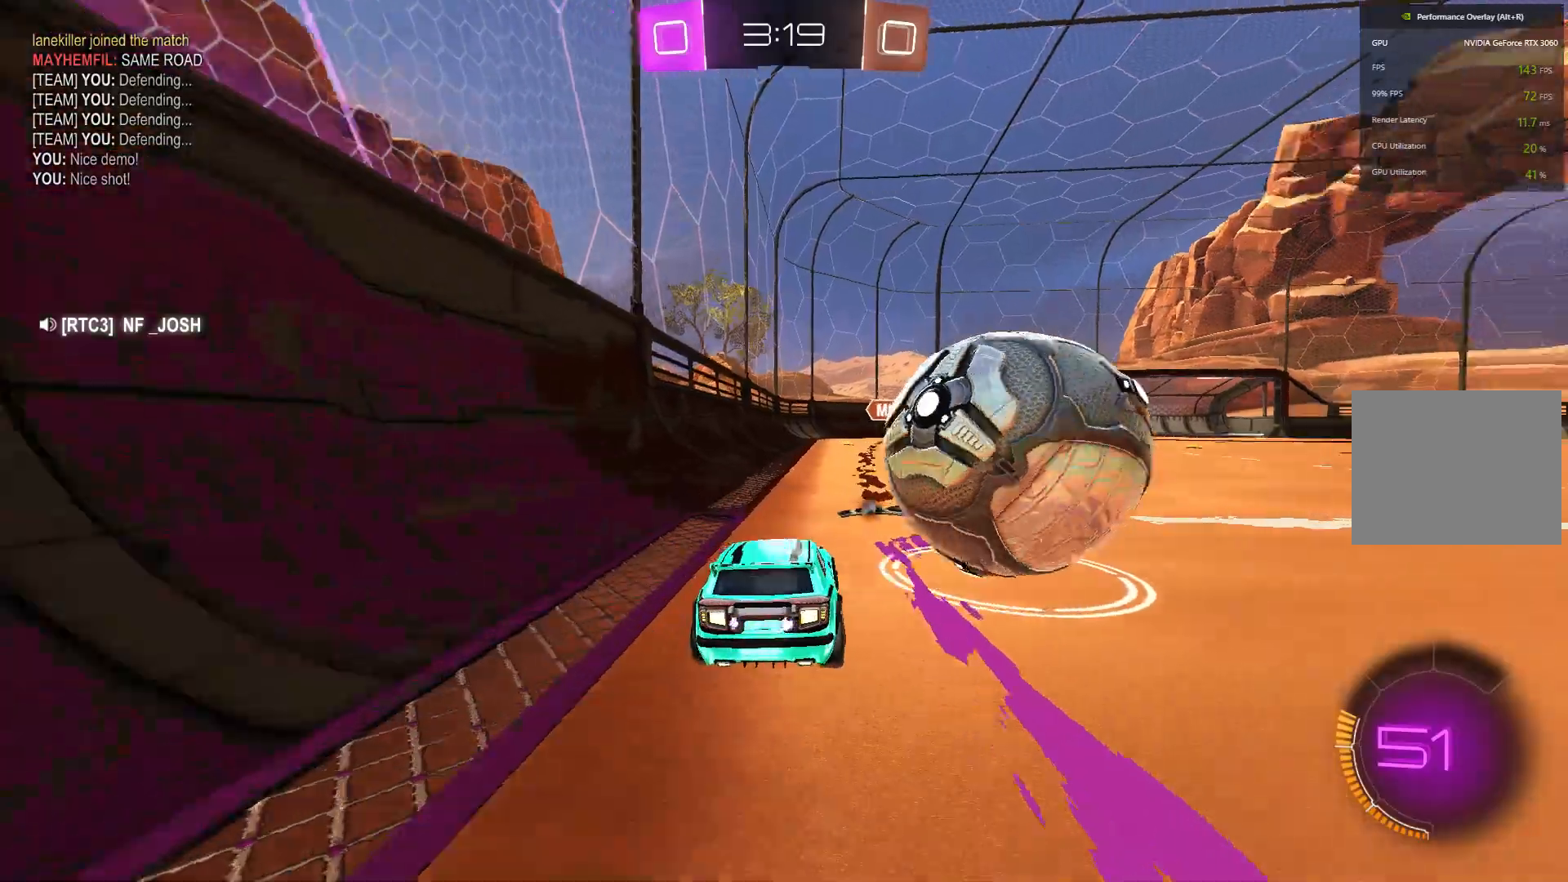
{"buttons": ["B", "R2"], "left_stick": "left", "events": [[100, "L2", "up"], [133, "R2", "down"], [200, "left_stick", "center"], [400, "B", "down"], [467, "left_stick", "left"]]}
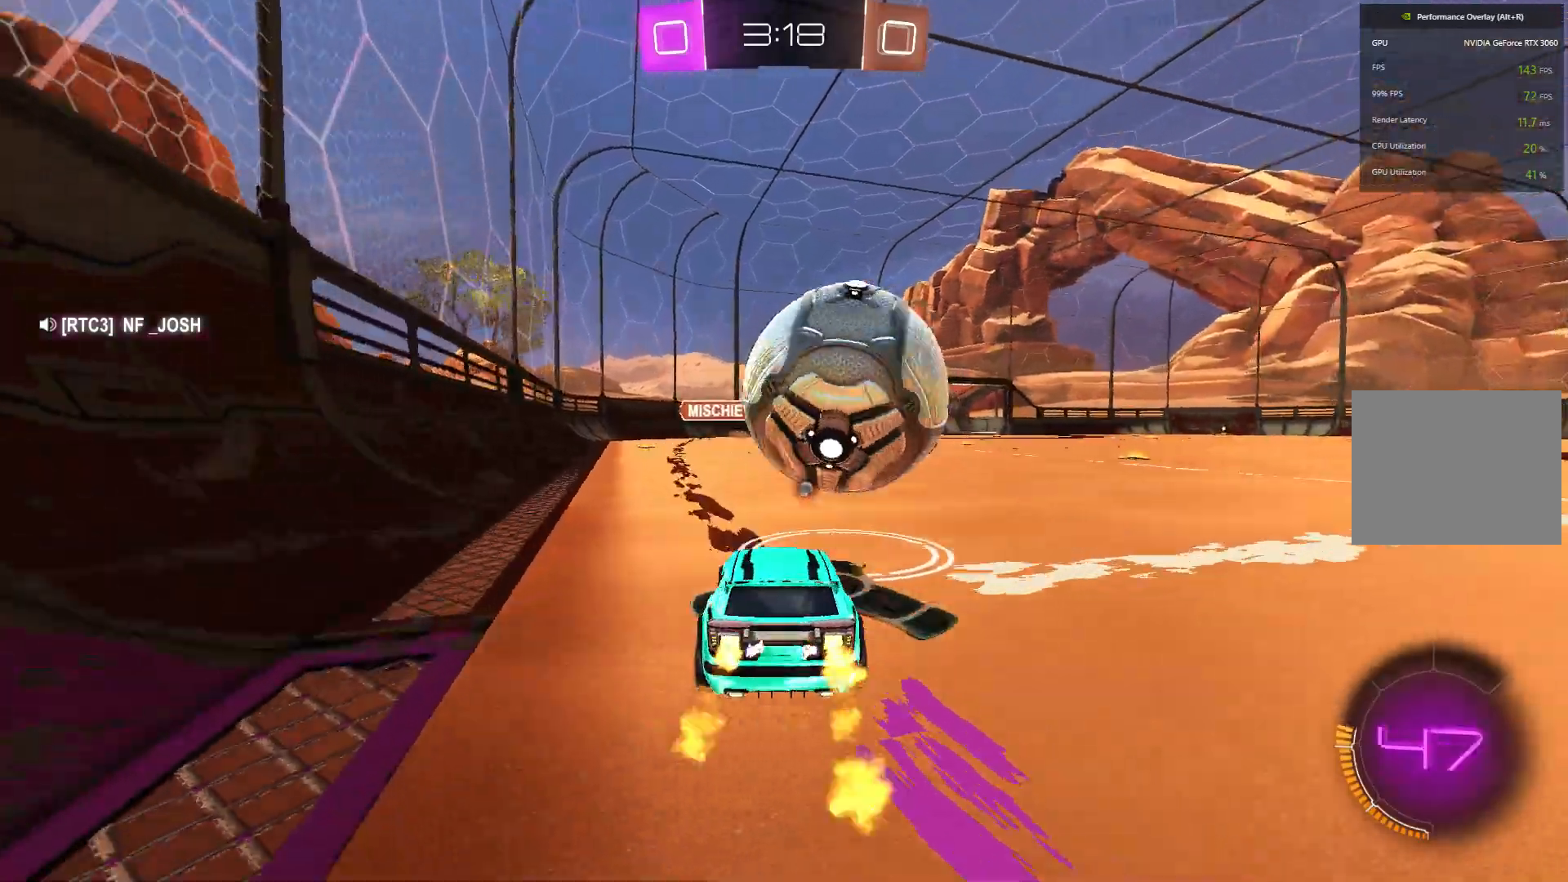
{"buttons": [], "left_stick": "right", "events": [[133, "B", "up"], [133, "left_stick", "center"], [200, "R2", "up"], [267, "left_stick", "right"]]}
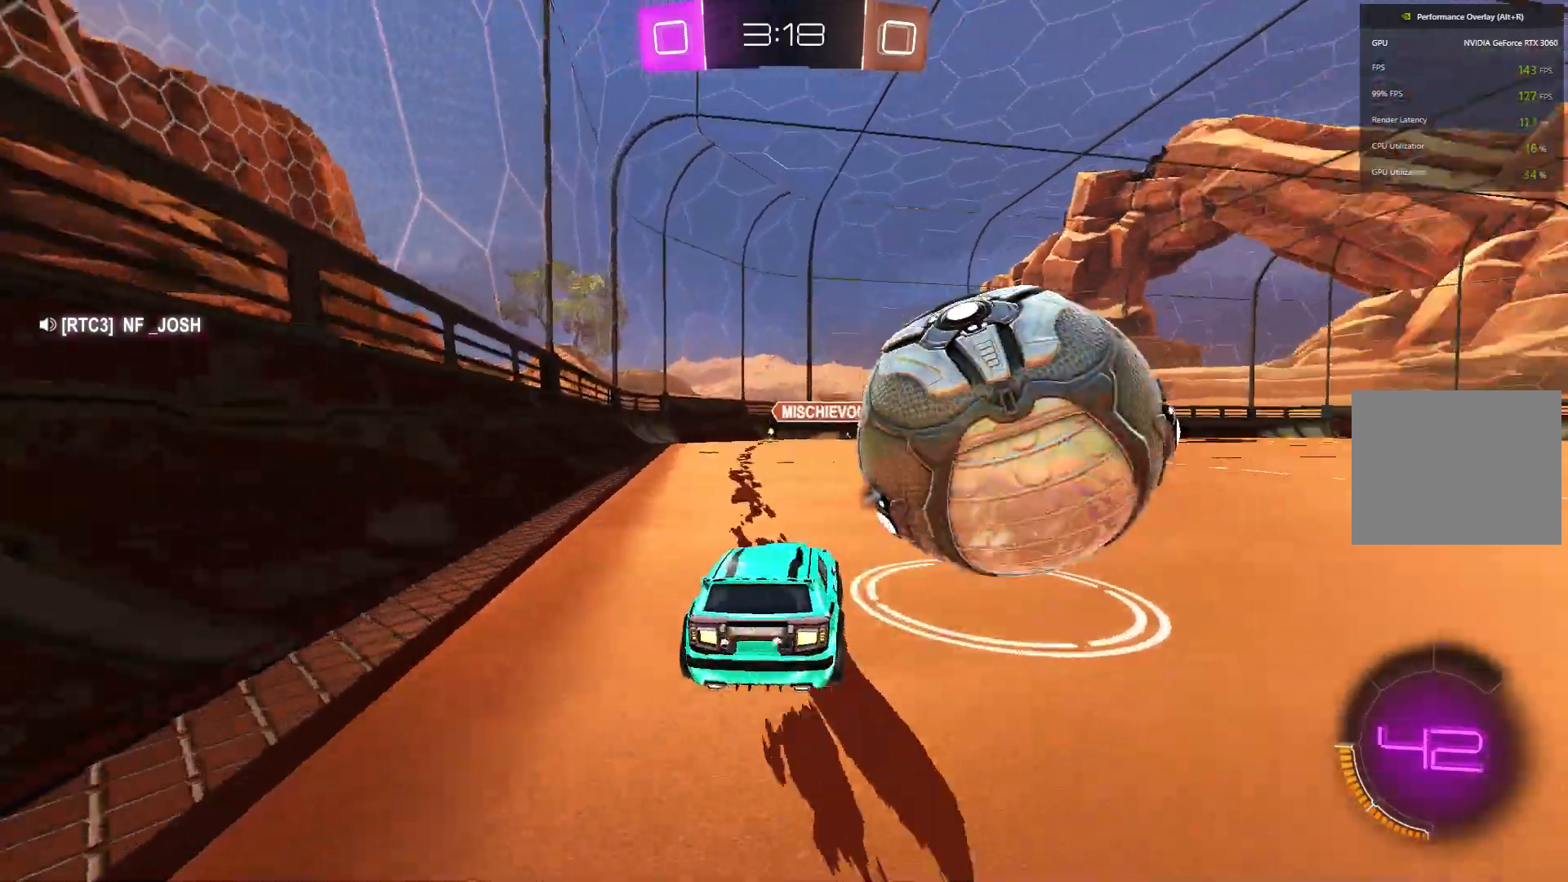
{"buttons": ["R2"], "left_stick": "up-right", "events": [[133, "R2", "down"], [167, "B", "down"], [200, "left_stick", "center"], [367, "B", "up"], [400, "R2", "up"], [433, "R2", "down"], [467, "left_stick", "up-right"]]}
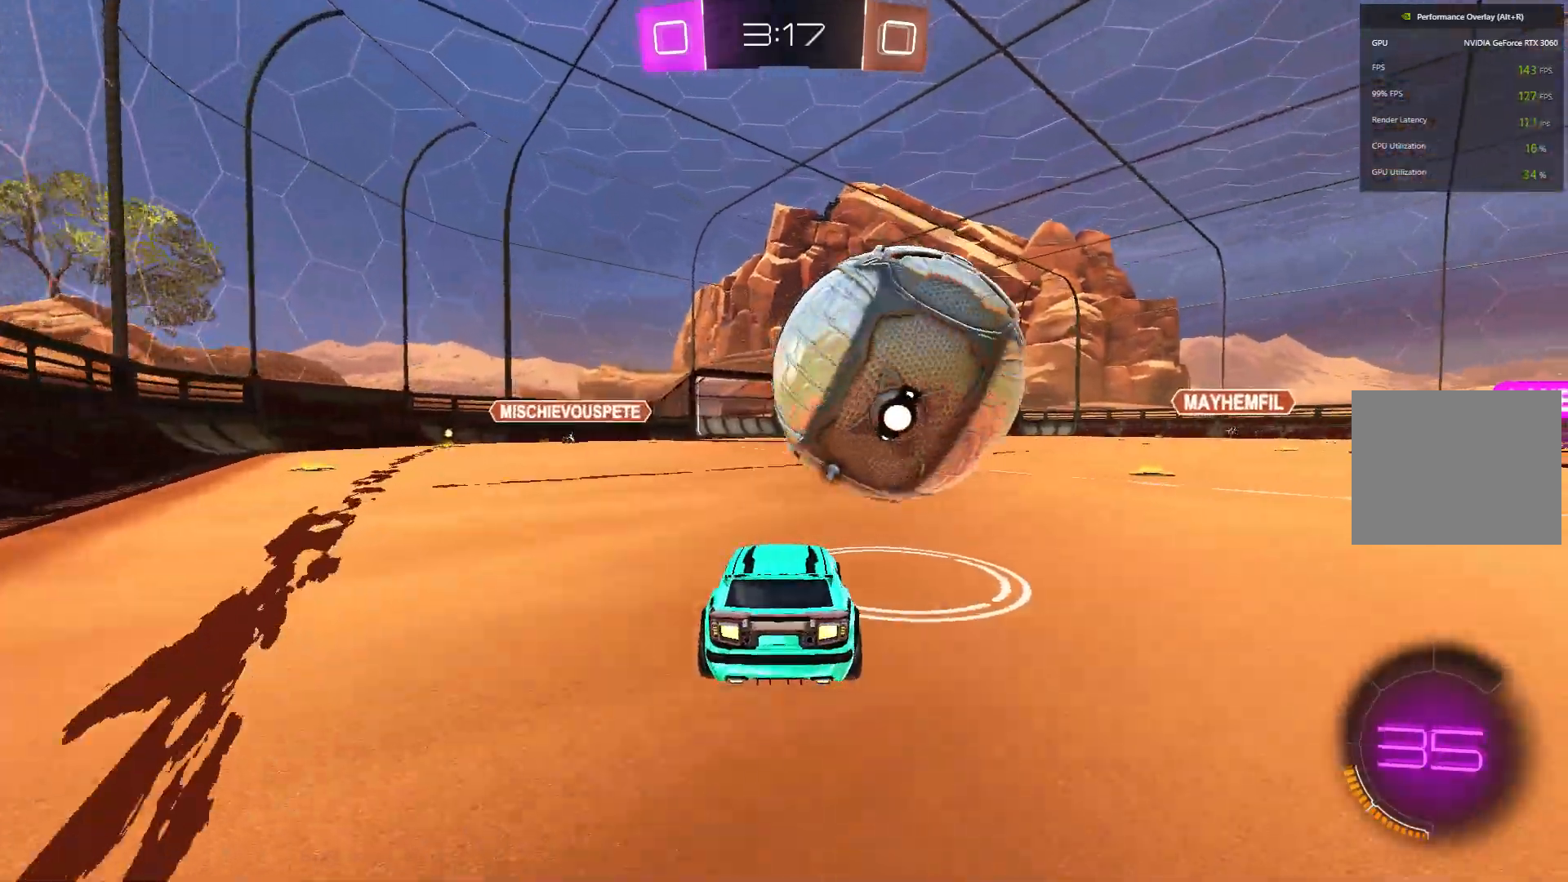
{"buttons": ["B", "R2"], "left_stick": "left", "events": [[67, "left_stick", "center"], [167, "B", "down"], [367, "left_stick", "left"]]}
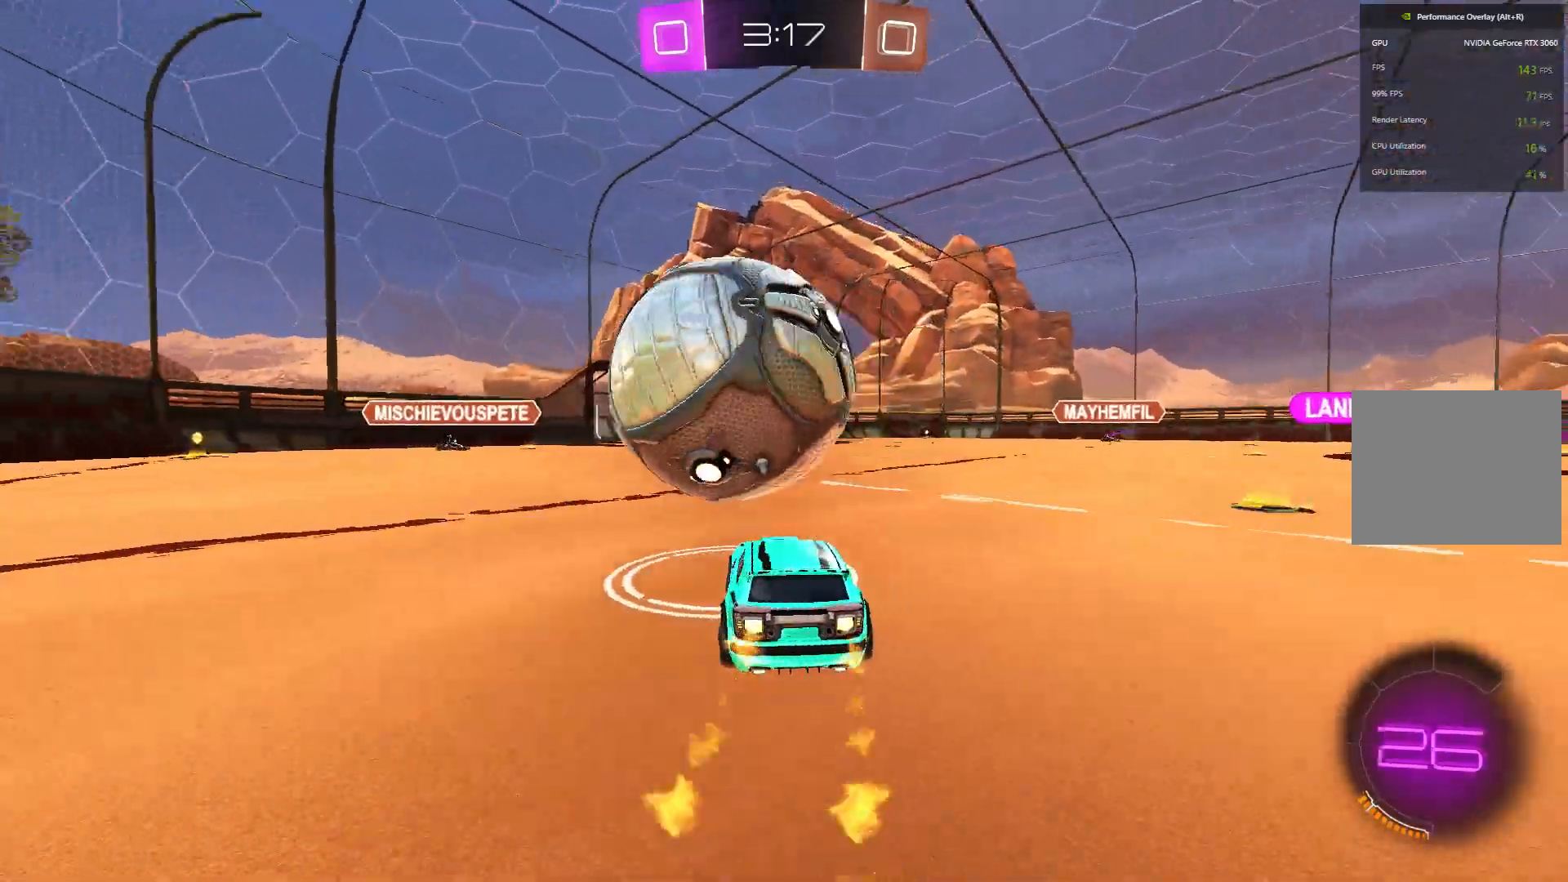
{"buttons": ["B"], "left_stick": "center", "events": [[67, "left_stick", "center"], [200, "R2", "up"]]}
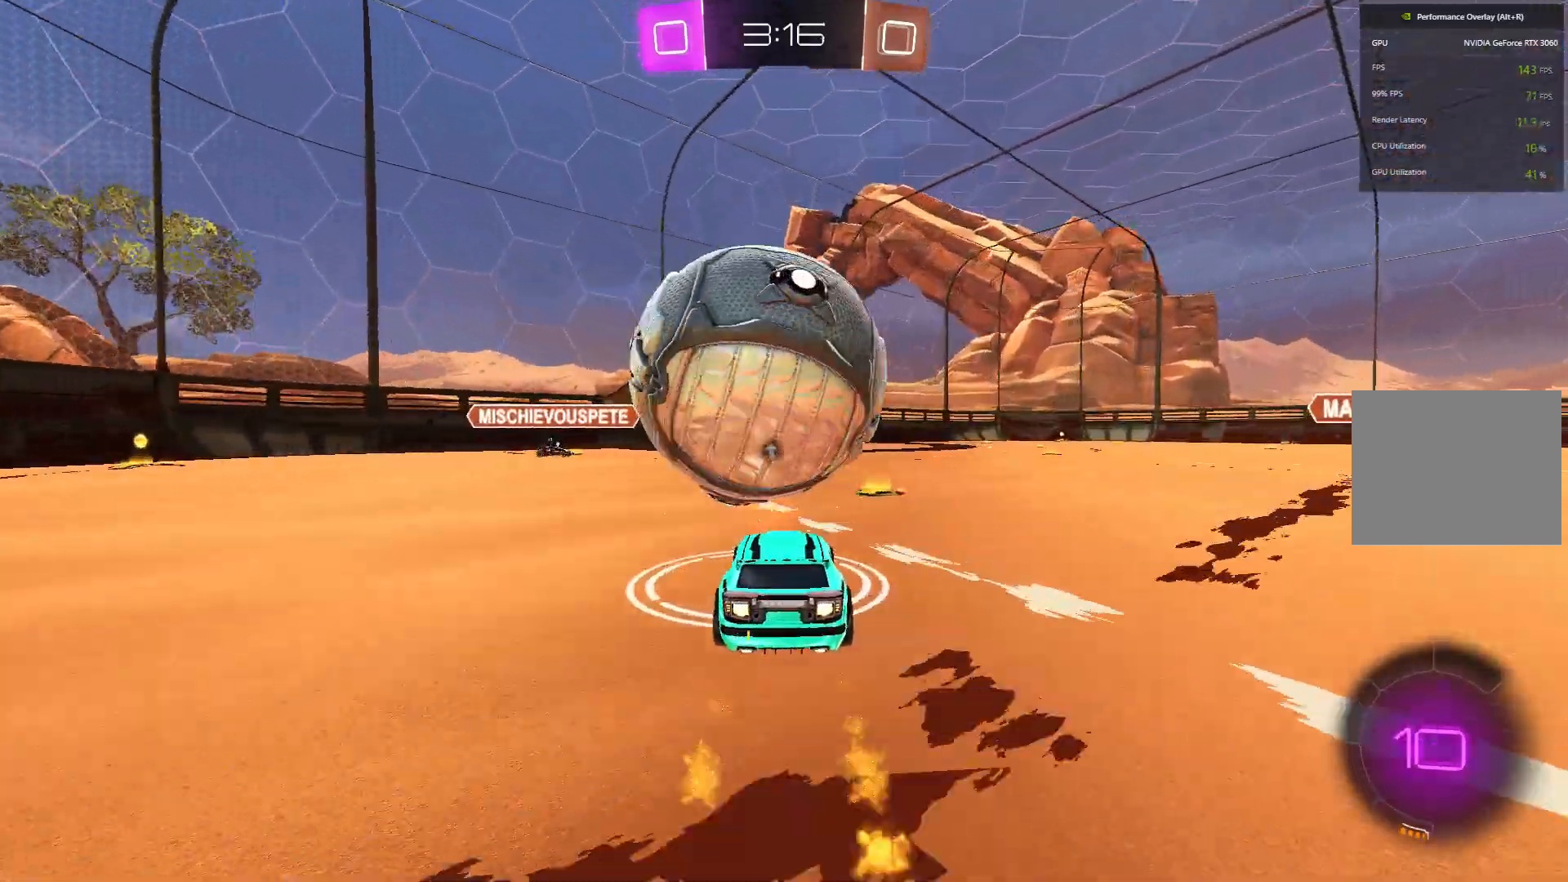
{"buttons": [], "left_stick": "up-left", "events": [[67, "A", "down"], [67, "left_stick", "up"], [133, "R1", "down"], [200, "left_stick", "up-left"], [233, "A", "up"], [233, "B", "up"], [267, "A", "down"], [267, "B", "down"], [400, "A", "up"], [400, "B", "up"], [433, "R1", "up"]]}
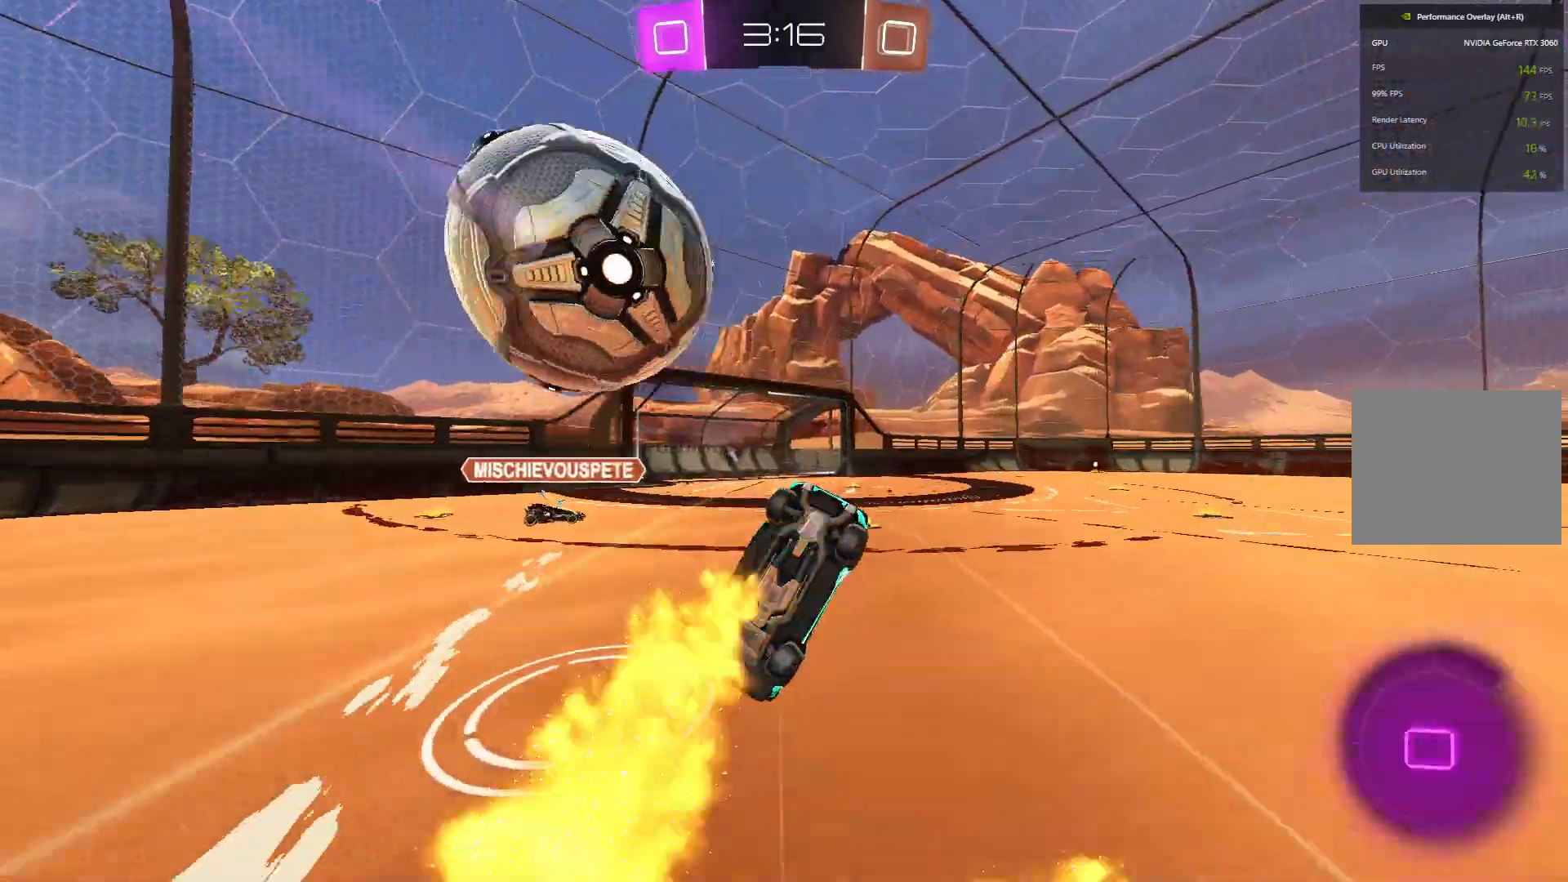
{"buttons": [], "left_stick": "up", "events": [[67, "left_stick", "center"], [300, "Y", "down"], [433, "Y", "up"], [500, "left_stick", "up"]]}
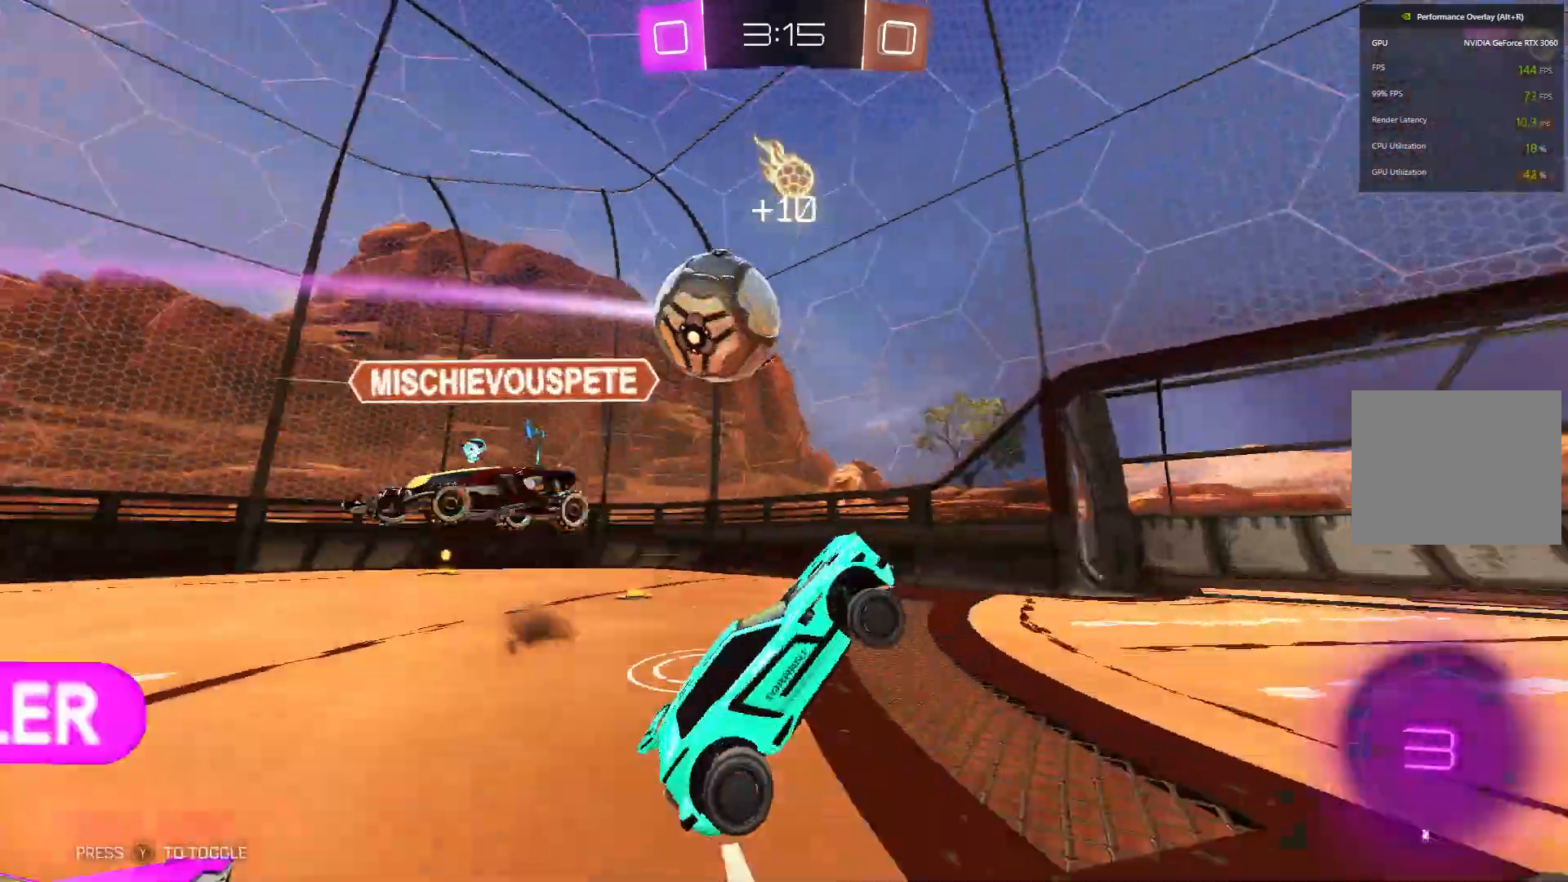
{"buttons": ["R2"], "left_stick": "right", "events": [[67, "left_stick", "right"], [233, "R2", "down"]]}
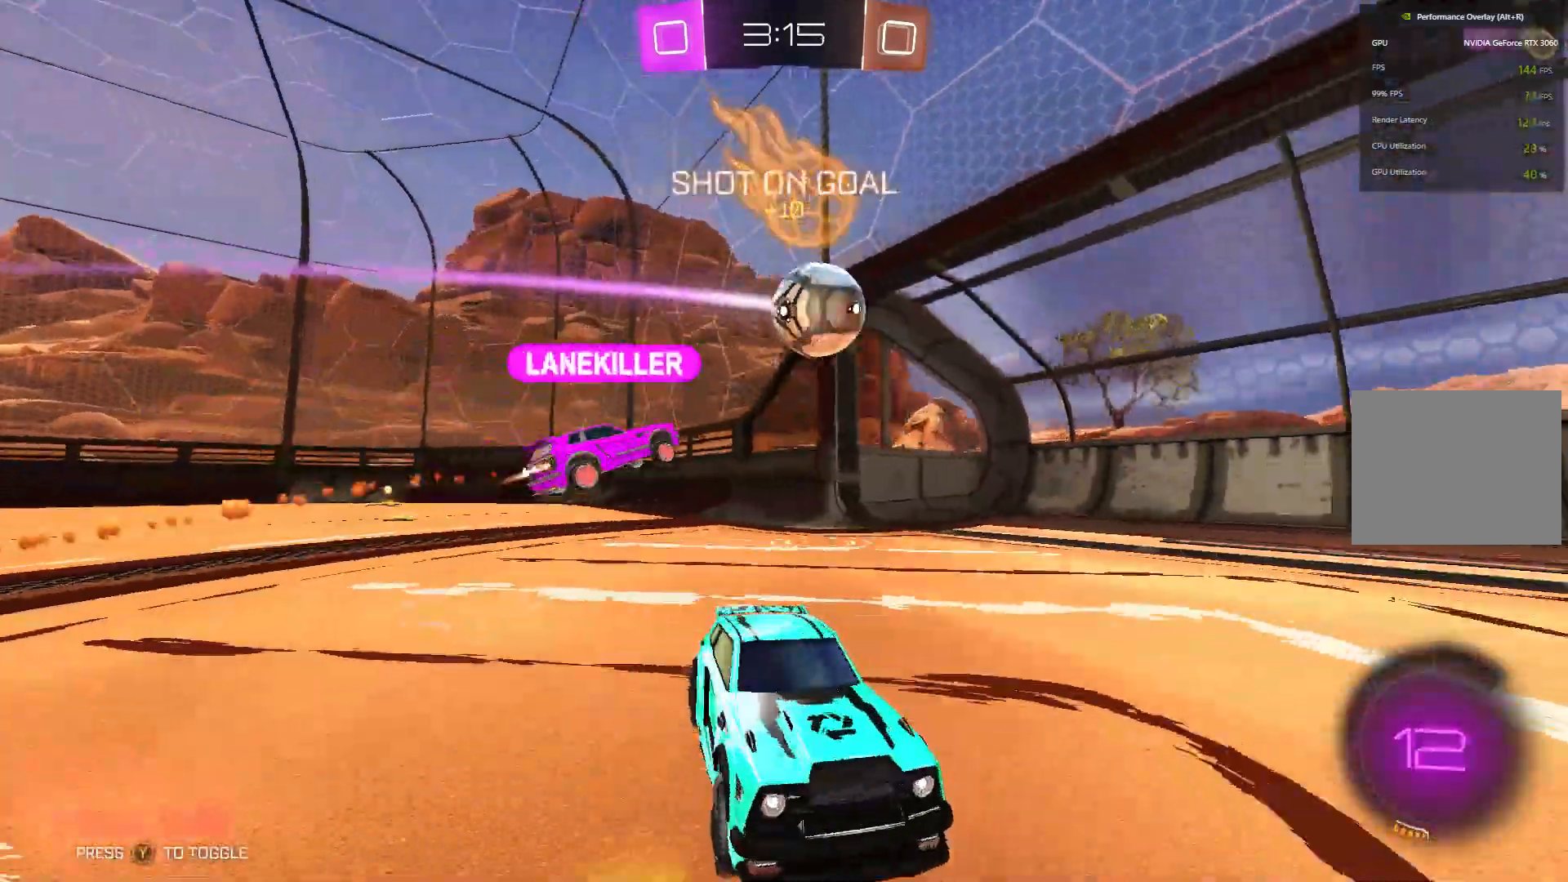
{"buttons": ["B", "R2"], "left_stick": "right", "events": [[67, "B", "down"]]}
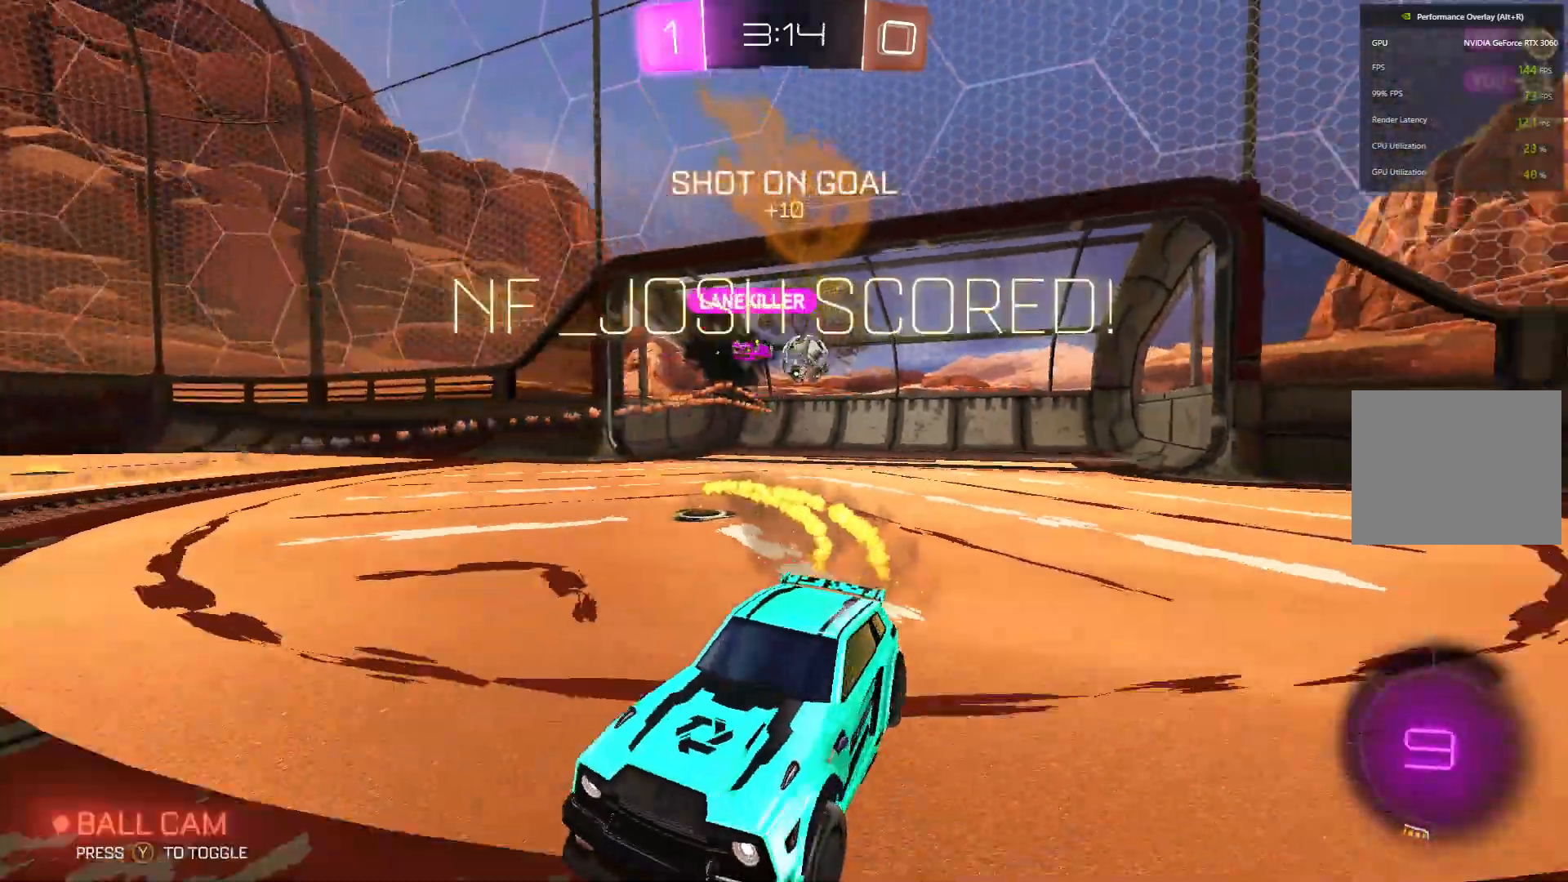
{"buttons": [], "left_stick": "center", "events": [[400, "B", "up"], [433, "left_stick", "center"], [467, "R2", "up"]]}
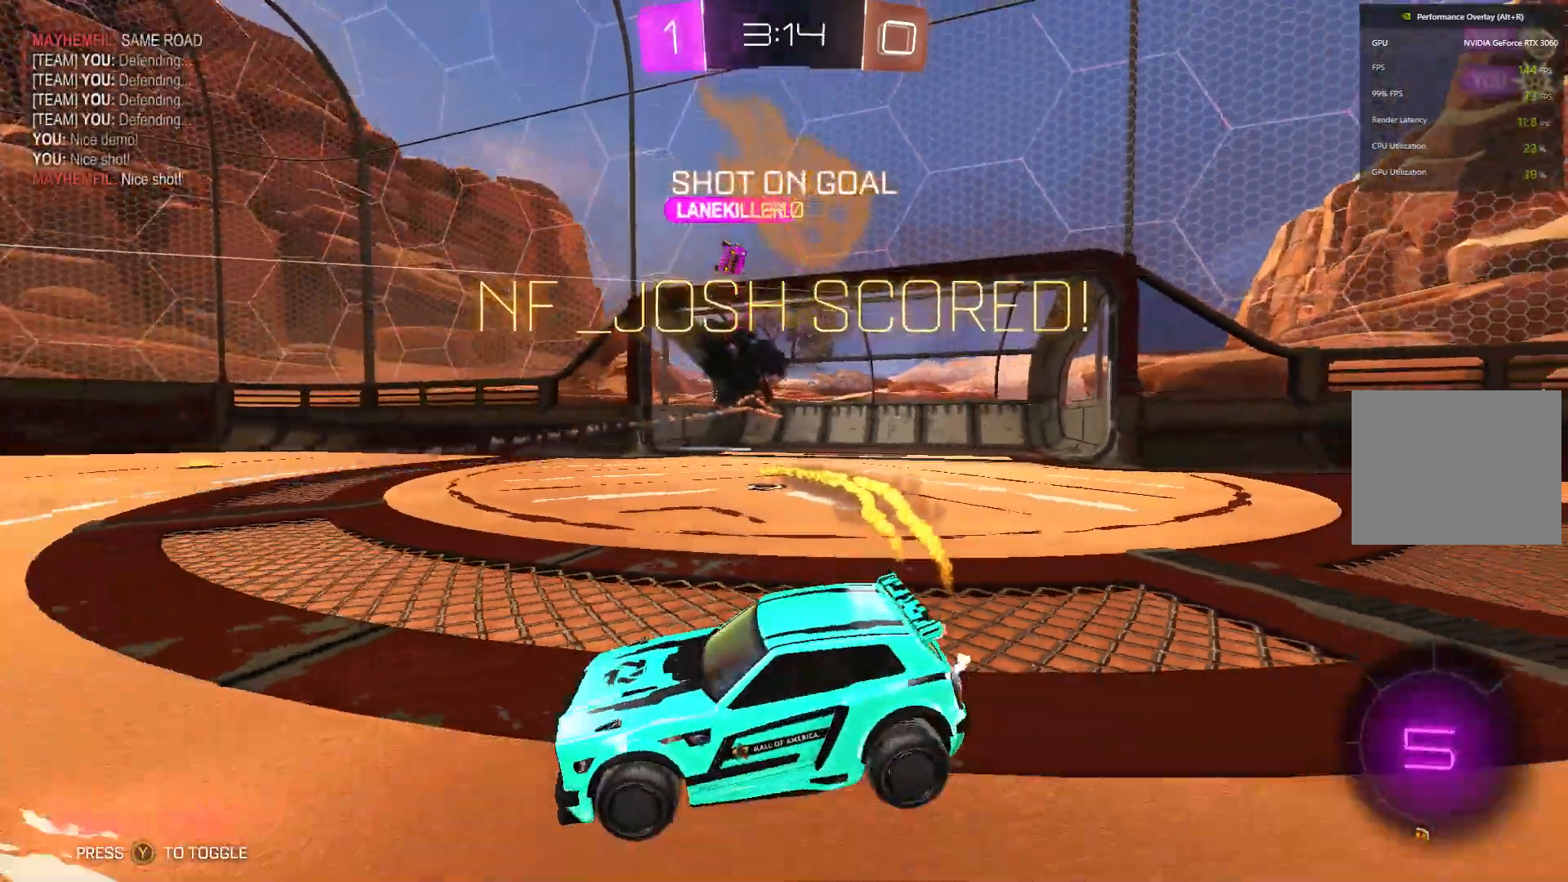
{"buttons": ["A"], "left_stick": "down", "events": [[133, "left_stick", "right"], [200, "left_stick", "up-right"], [400, "left_stick", "down"], [433, "A", "down"]]}
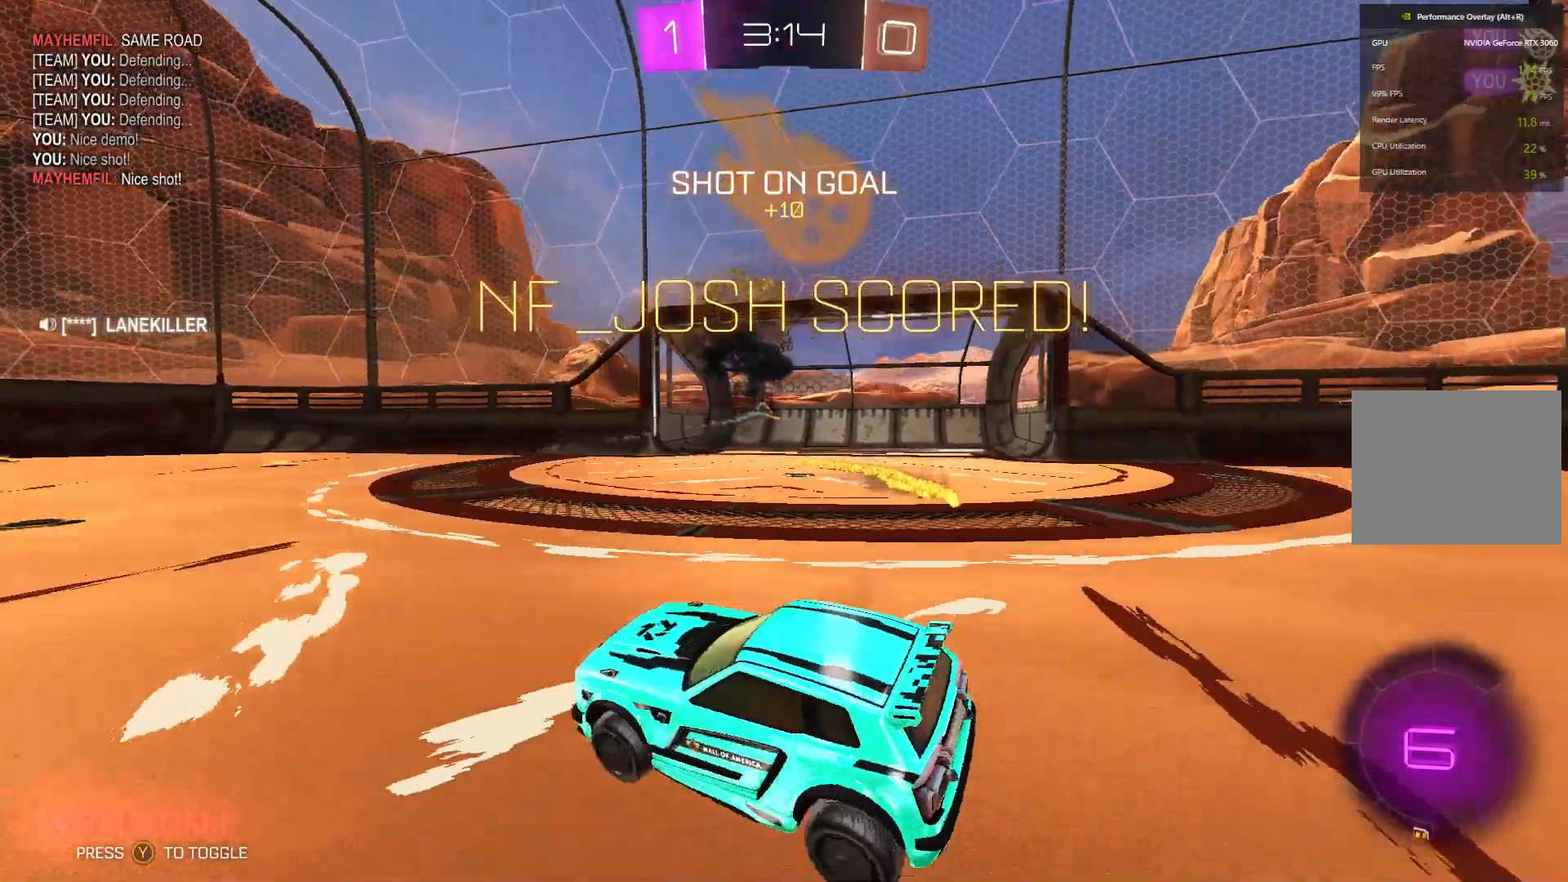
{"buttons": ["B"], "left_stick": "down-left", "events": [[167, "A", "up"], [233, "left_stick", "down-left"], [333, "B", "down"]]}
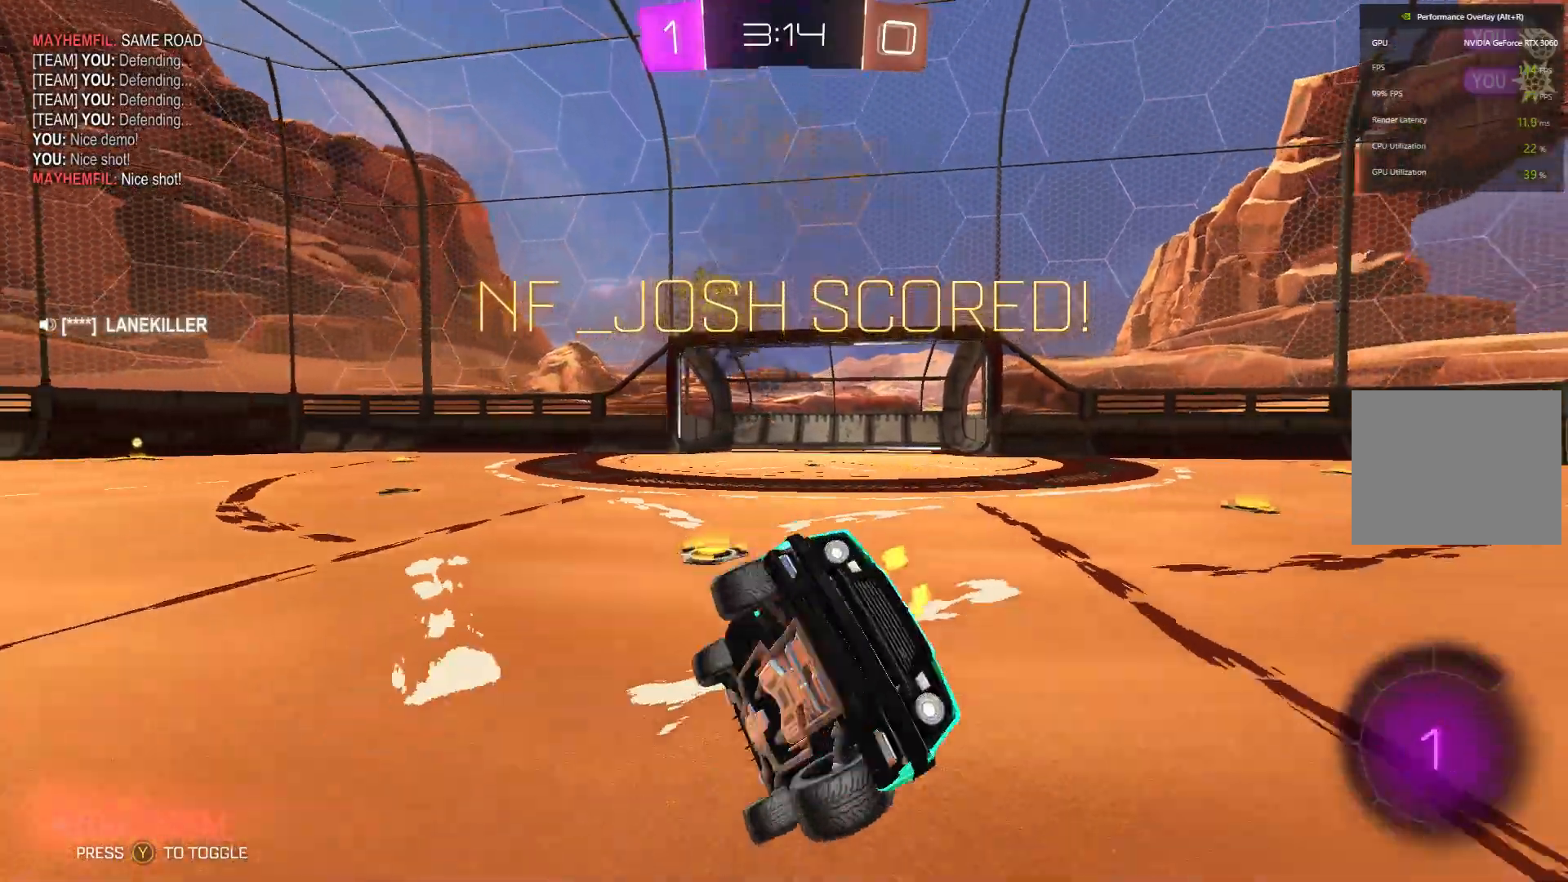
{"buttons": ["B"], "left_stick": "down", "events": [[67, "Y", "down"], [100, "left_stick", "up"], [200, "Y", "up"], [300, "A", "down"], [400, "left_stick", "down"], [433, "A", "up"]]}
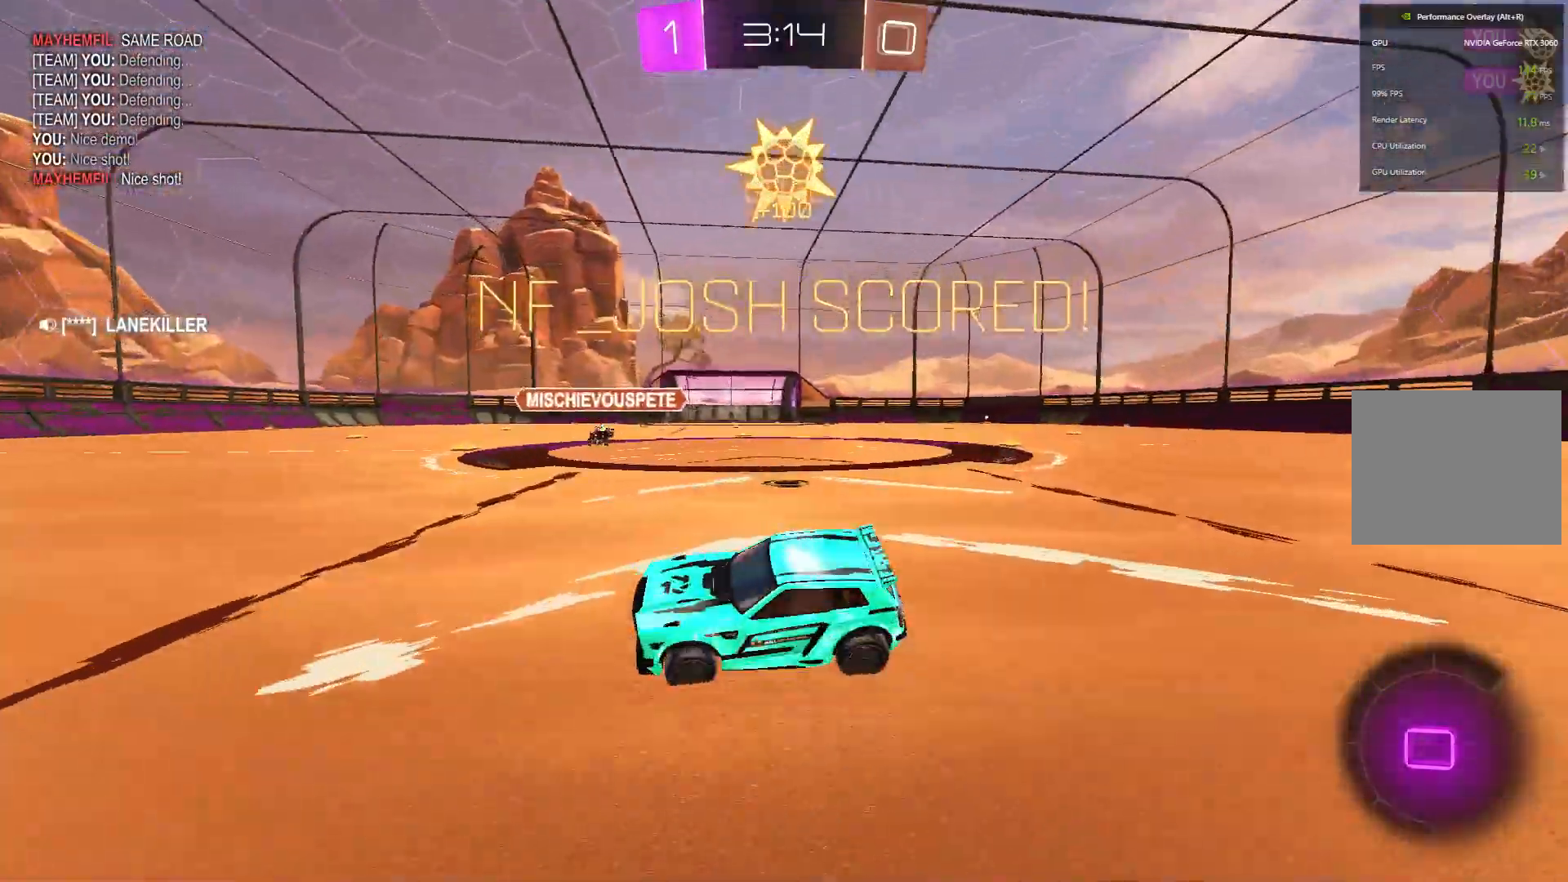
{"buttons": [], "left_stick": "right", "events": [[233, "A", "down"], [367, "A", "up"], [367, "left_stick", "down-right"], [467, "B", "up"], [467, "left_stick", "right"]]}
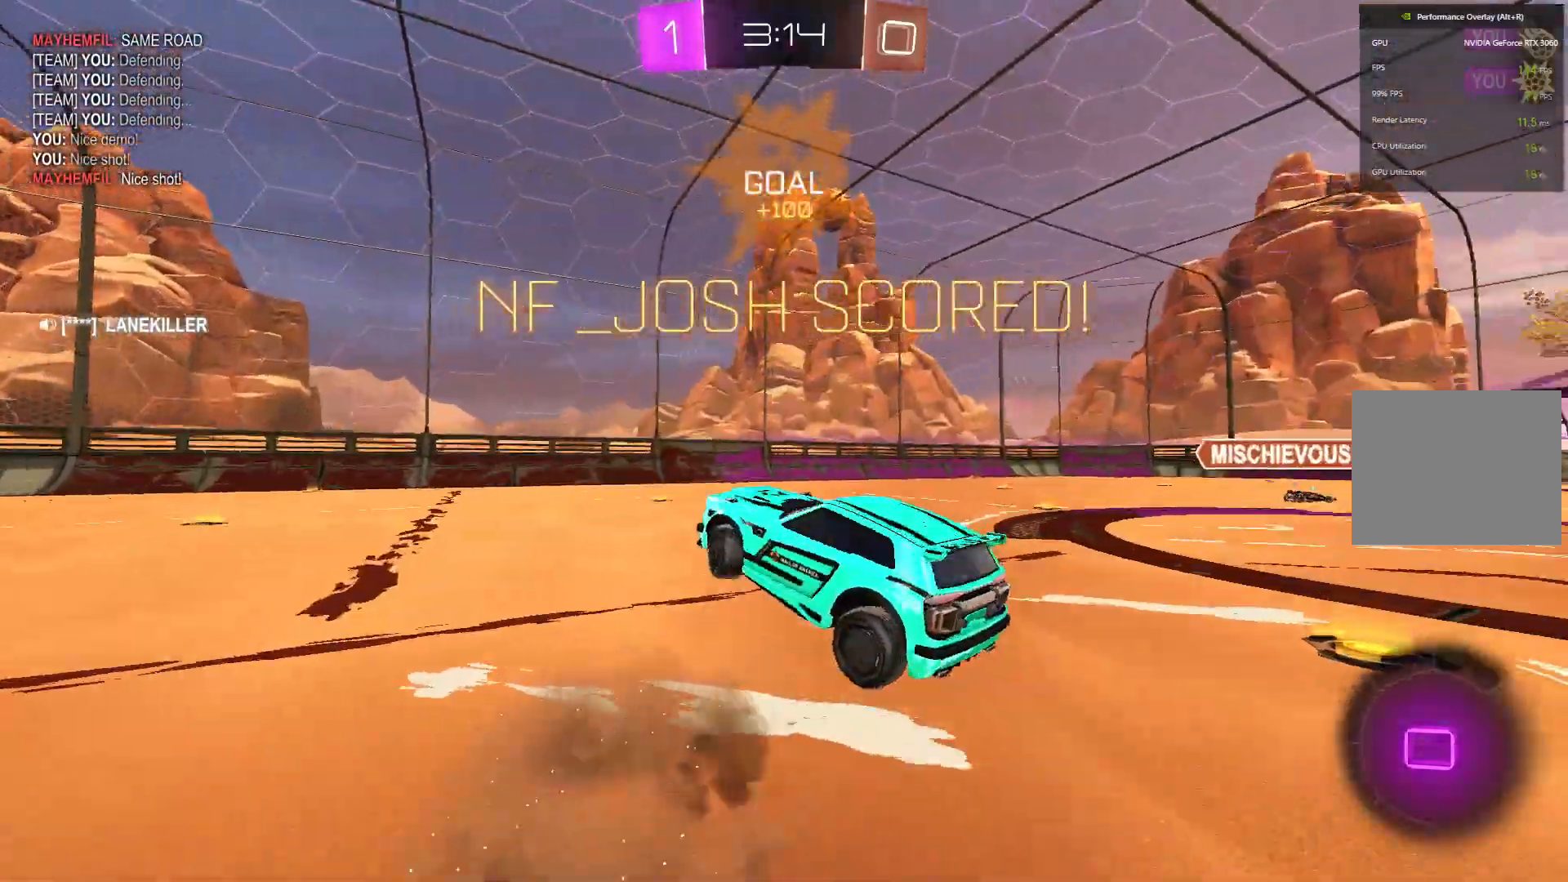
{"buttons": ["B"], "left_stick": "down", "events": [[67, "left_stick", "up-right"], [200, "B", "down"], [233, "A", "down"], [333, "left_stick", "down"], [400, "A", "up"]]}